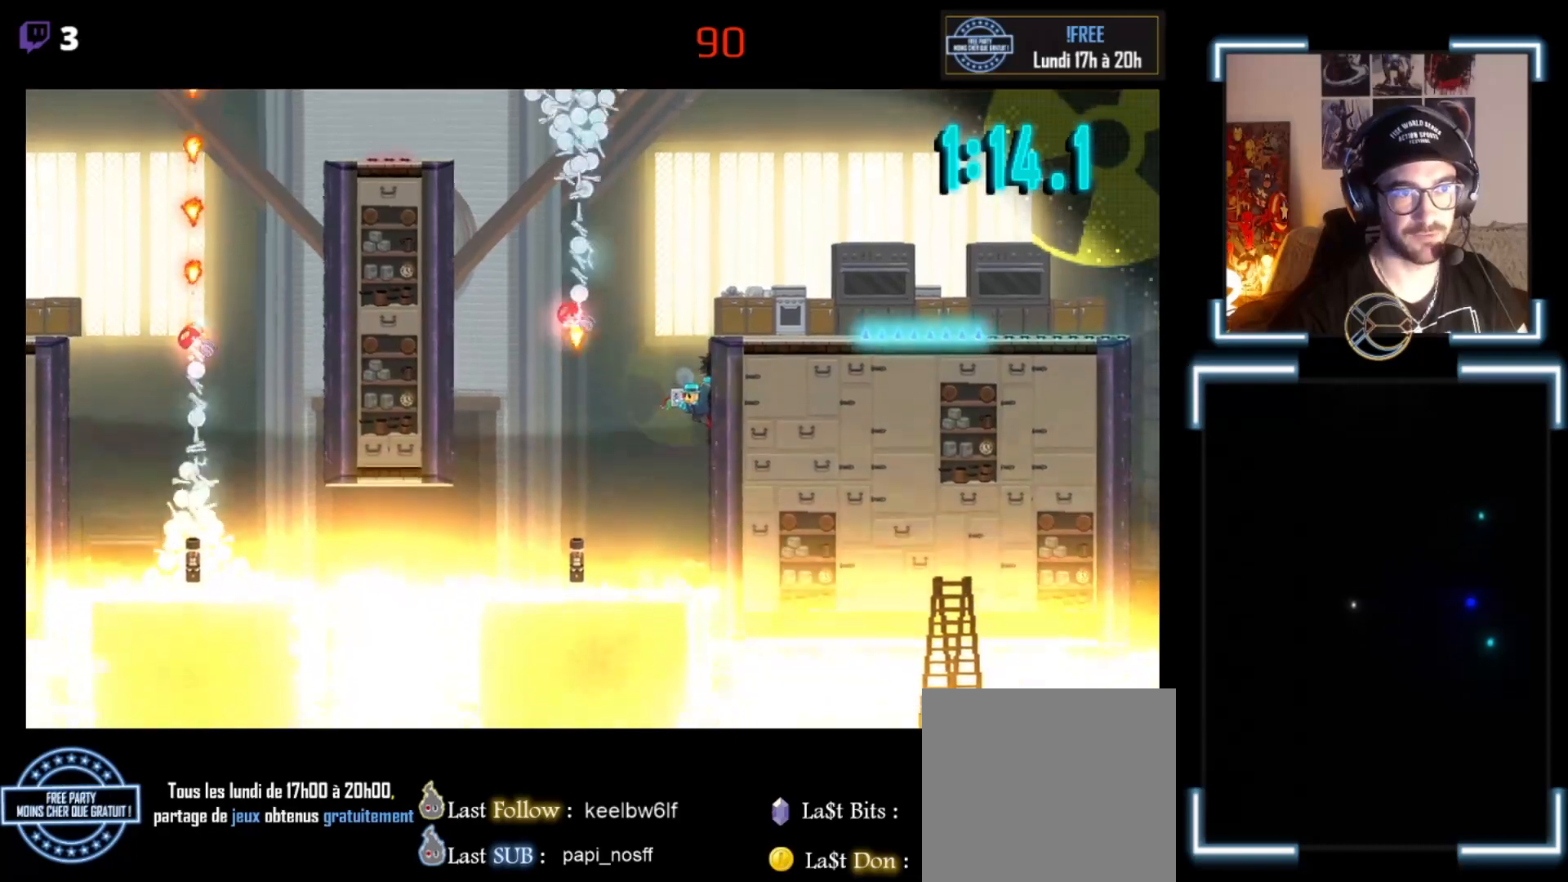
Gameplay with a controller (Xbox layout); each line is a JSON object with the inputs held at the frame after it. "events" lists button and stick changes between this image and that frame as [ms after this image, input, new state], when the widget could be followed in between. Not read: right_stick.
{"buttons": ["A", "X", "L3"], "left_stick": "left", "events": [[200, "left_stick", "left"], [267, "A", "down"], [267, "L3", "down"]]}
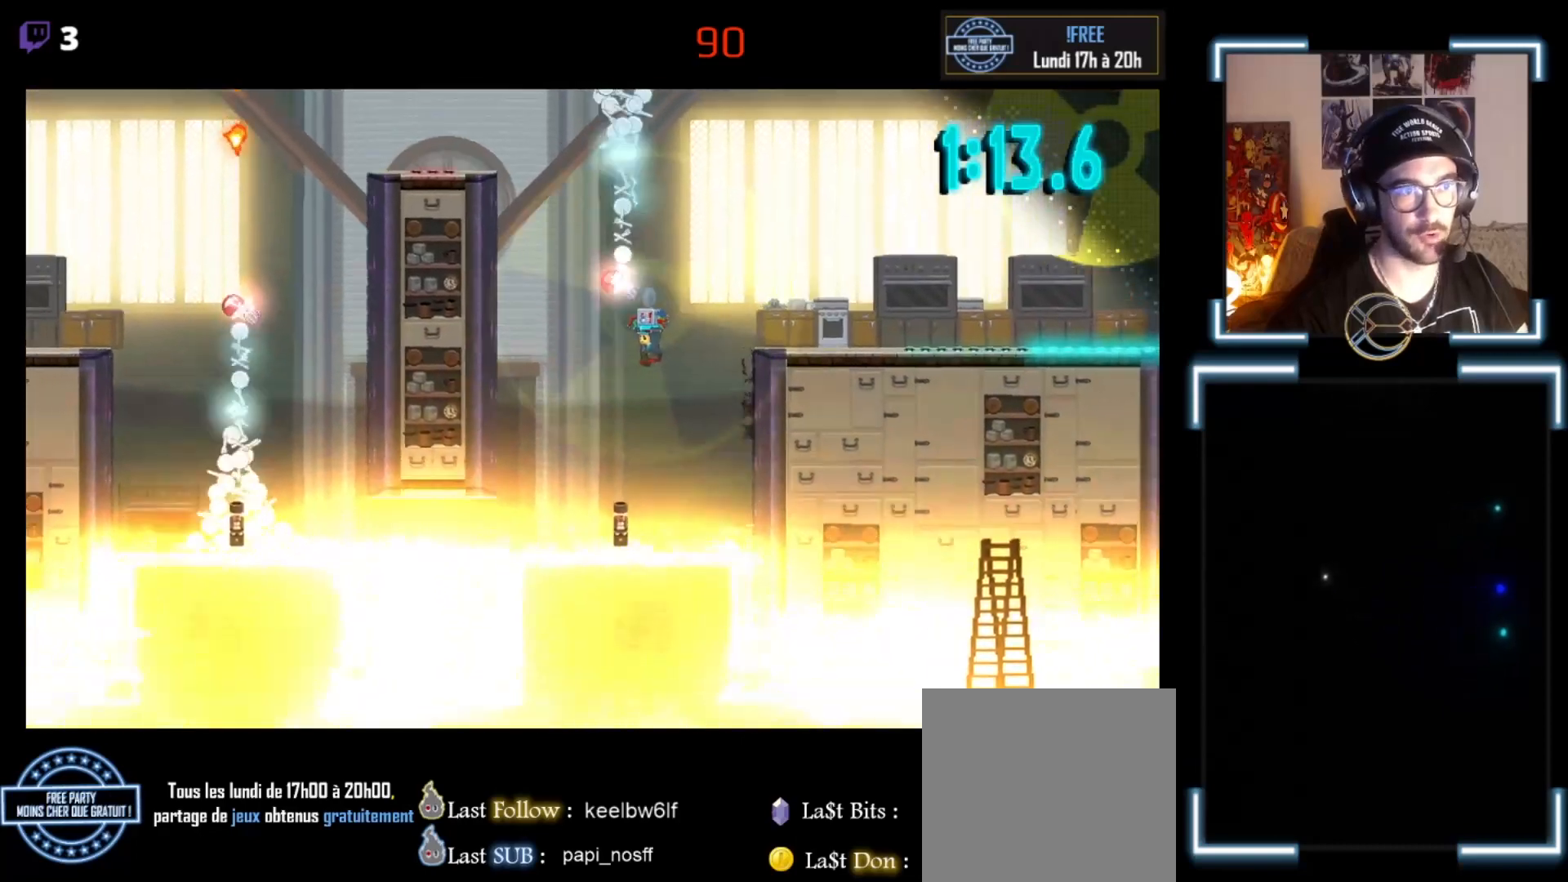
{"buttons": ["A", "X", "L3"], "left_stick": "left", "events": []}
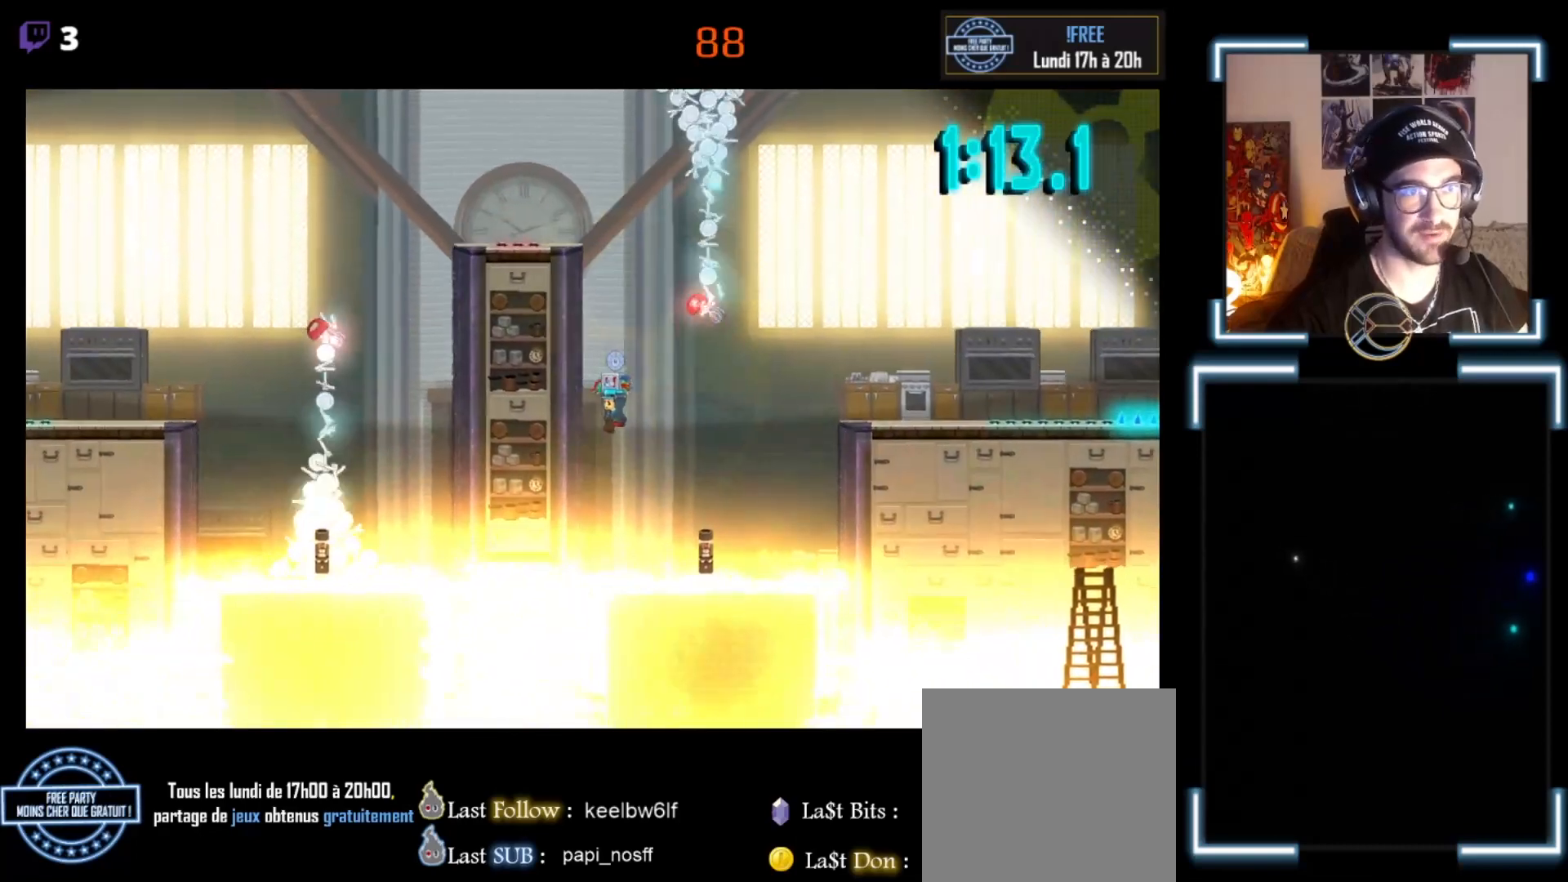
{"buttons": ["A", "X", "L3"], "left_stick": "left", "events": [[133, "A", "up"], [133, "X", "up"], [233, "A", "down"], [233, "X", "down"]]}
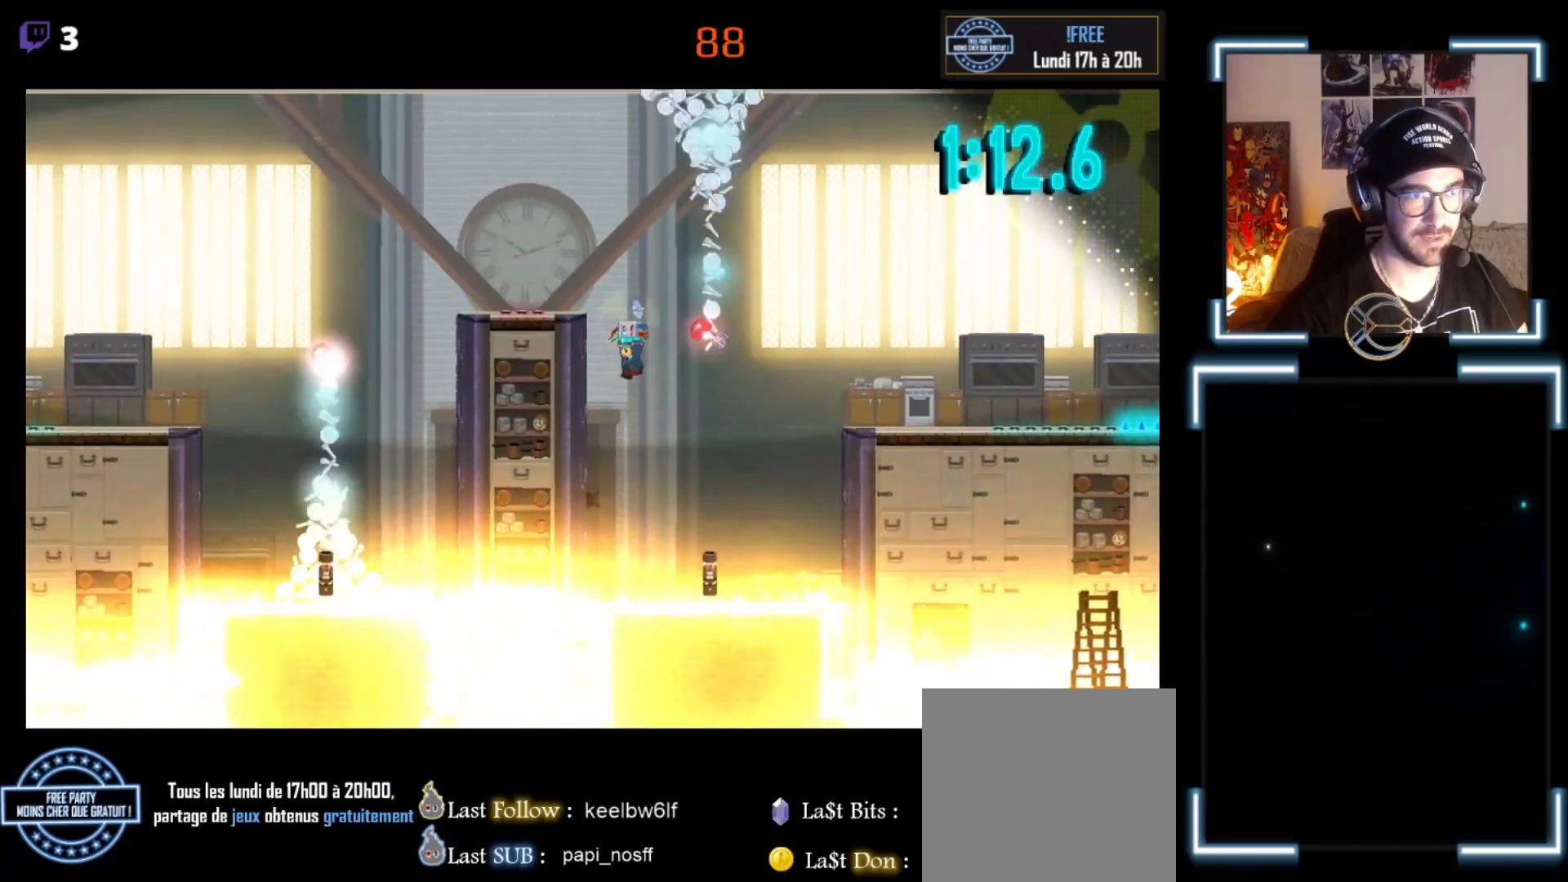
{"buttons": [], "left_stick": "left", "events": [[233, "A", "up"], [333, "X", "up"], [400, "L3", "up"]]}
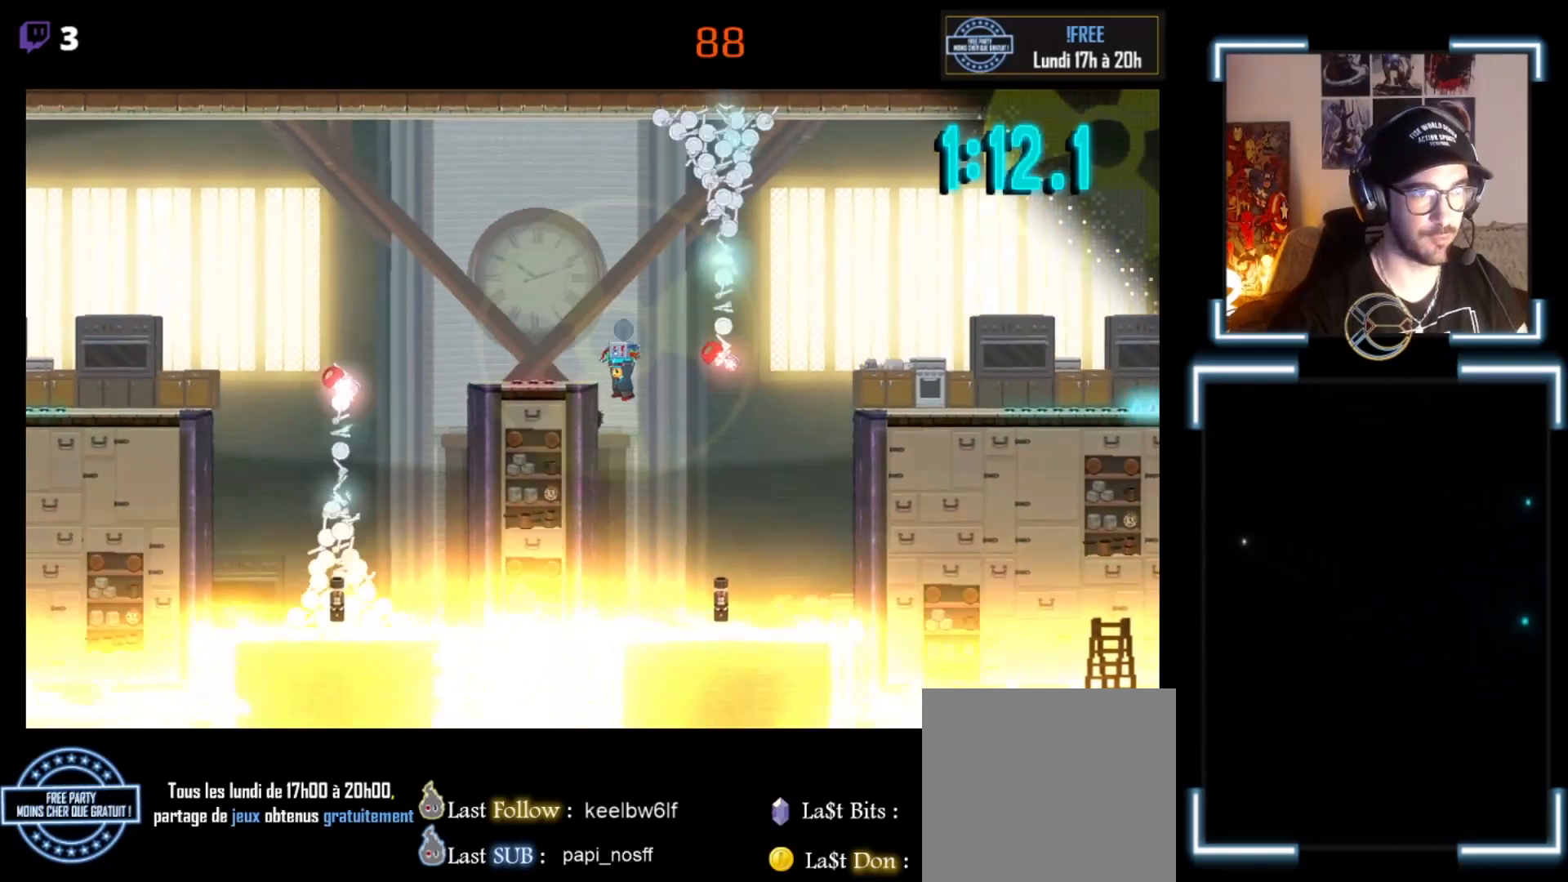
{"buttons": ["A", "X"], "left_stick": "left", "events": [[33, "A", "down"], [33, "X", "down"], [67, "L3", "down"], [233, "L3", "up"]]}
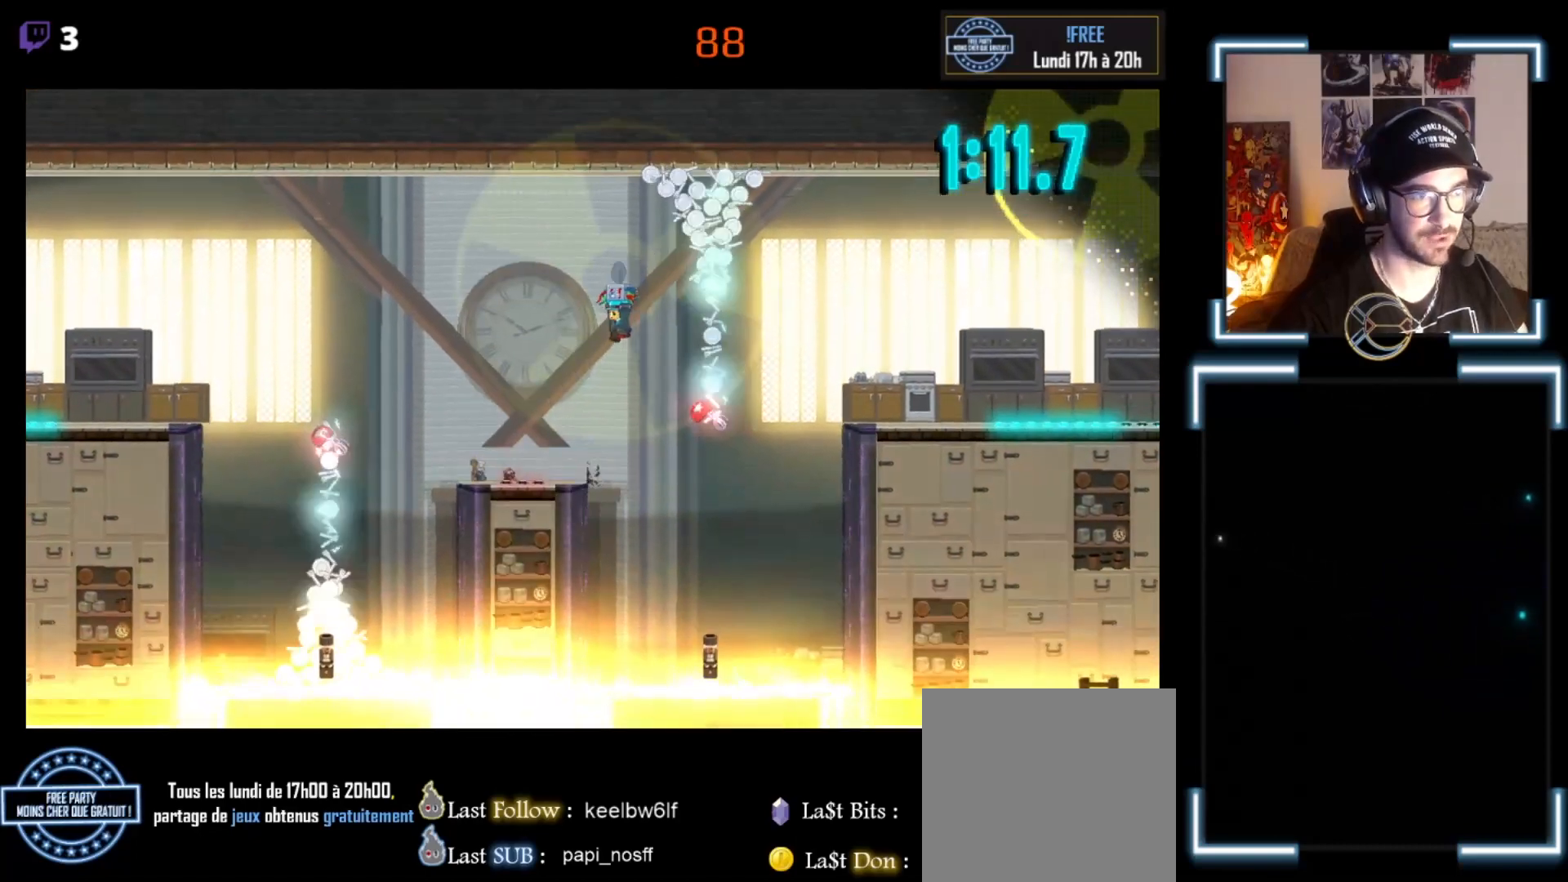
{"buttons": ["X"], "left_stick": "left", "events": [[267, "A", "up"], [267, "left_stick", "center"], [333, "left_stick", "left"]]}
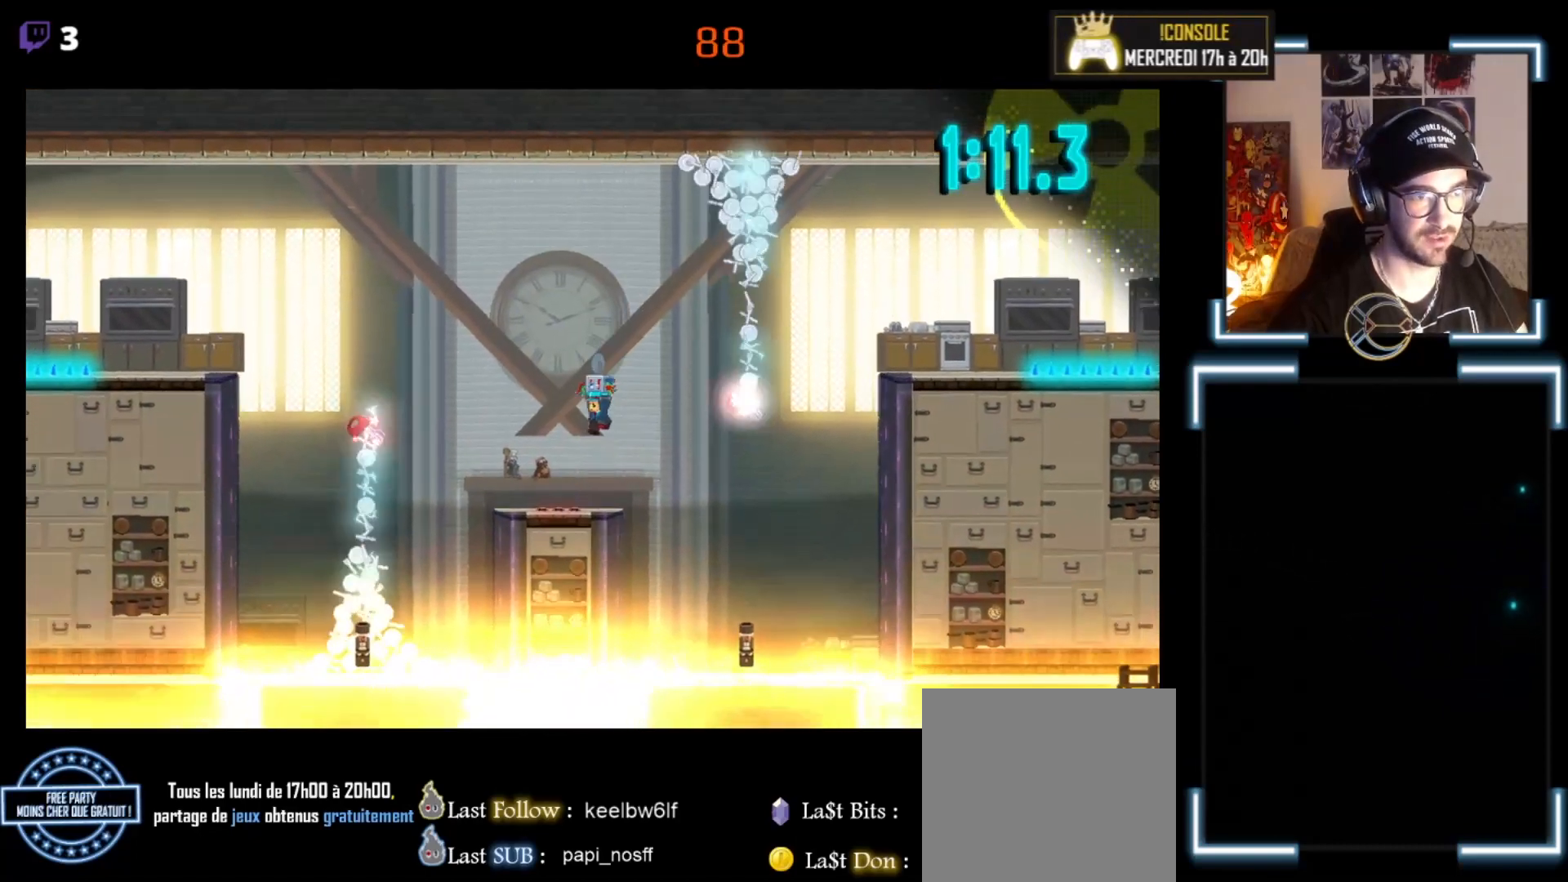
{"buttons": ["X"], "left_stick": "right", "events": [[100, "left_stick", "center"], [333, "left_stick", "right"]]}
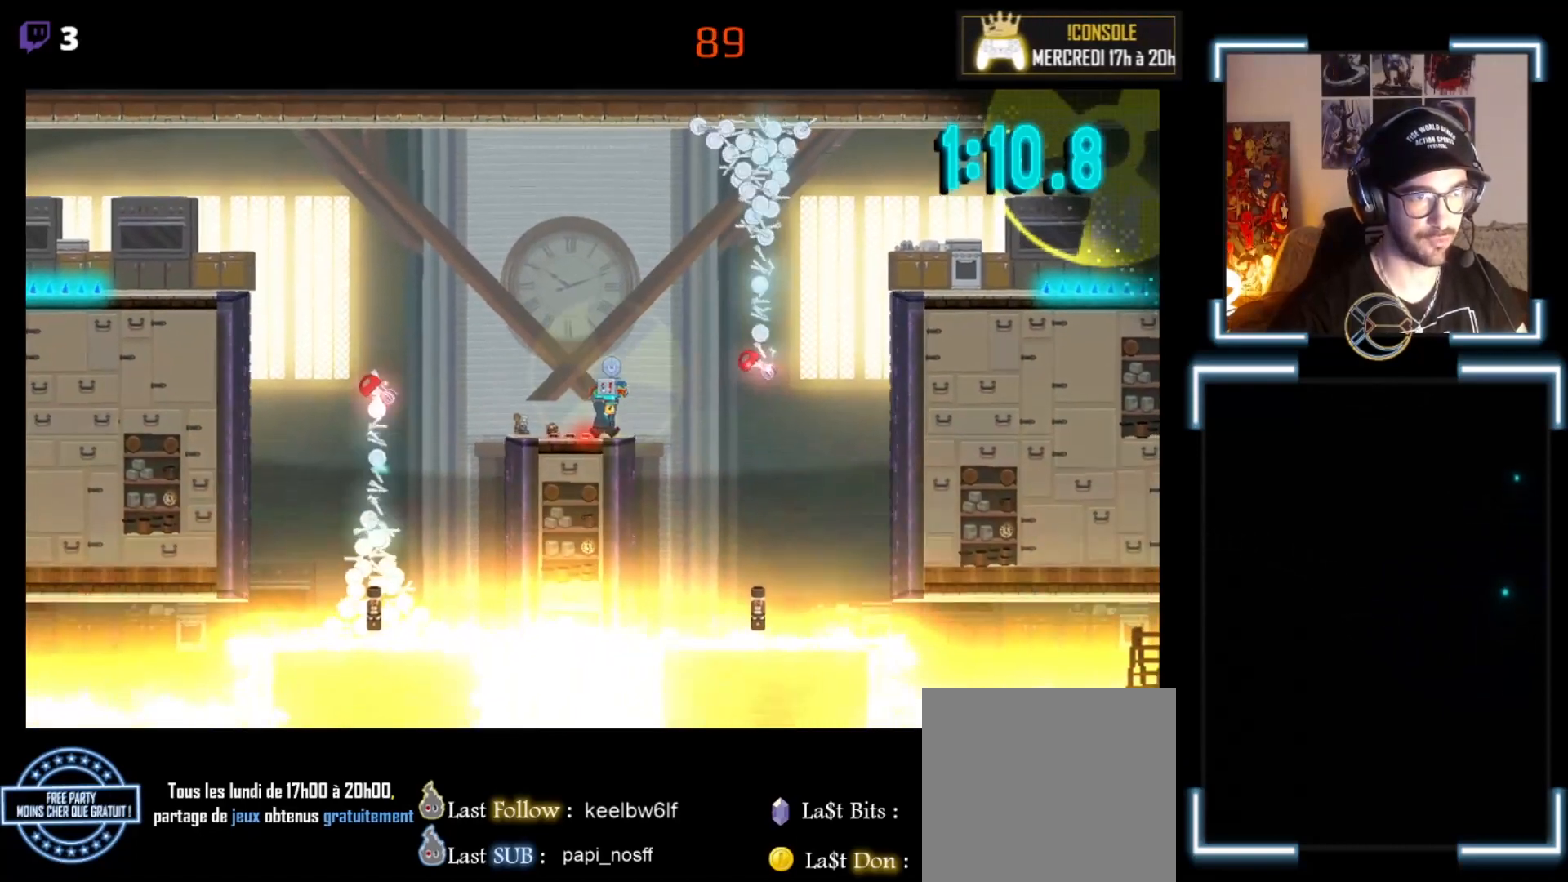
{"buttons": ["X"], "left_stick": "left", "events": [[400, "left_stick", "center"], [467, "left_stick", "left"]]}
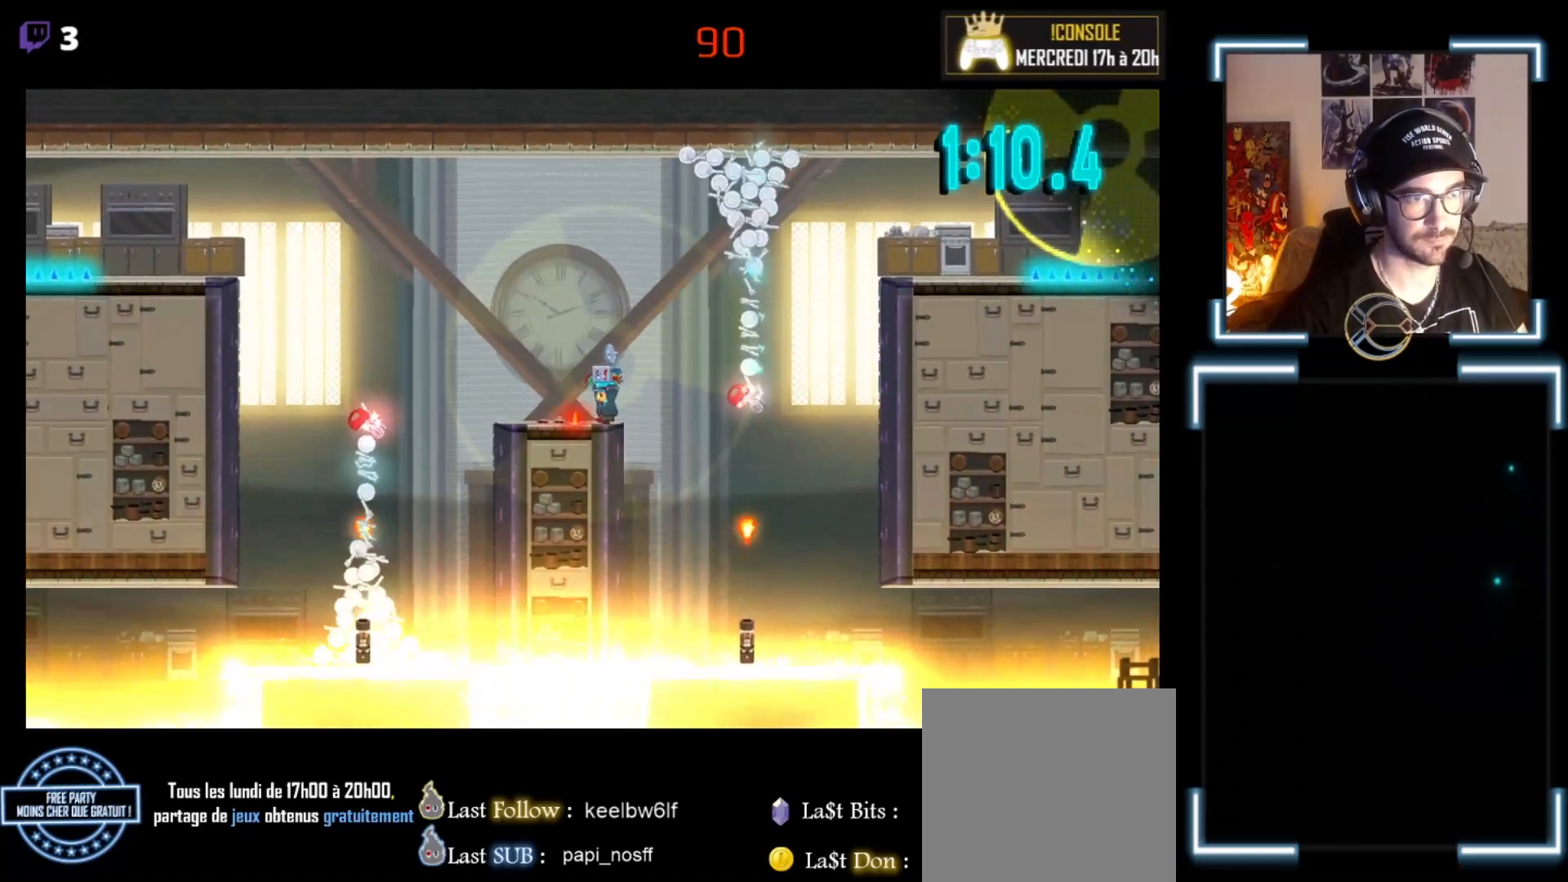
{"buttons": ["A", "X"], "left_stick": "up-left", "events": [[167, "left_stick", "center"], [367, "A", "down"], [367, "left_stick", "up-left"]]}
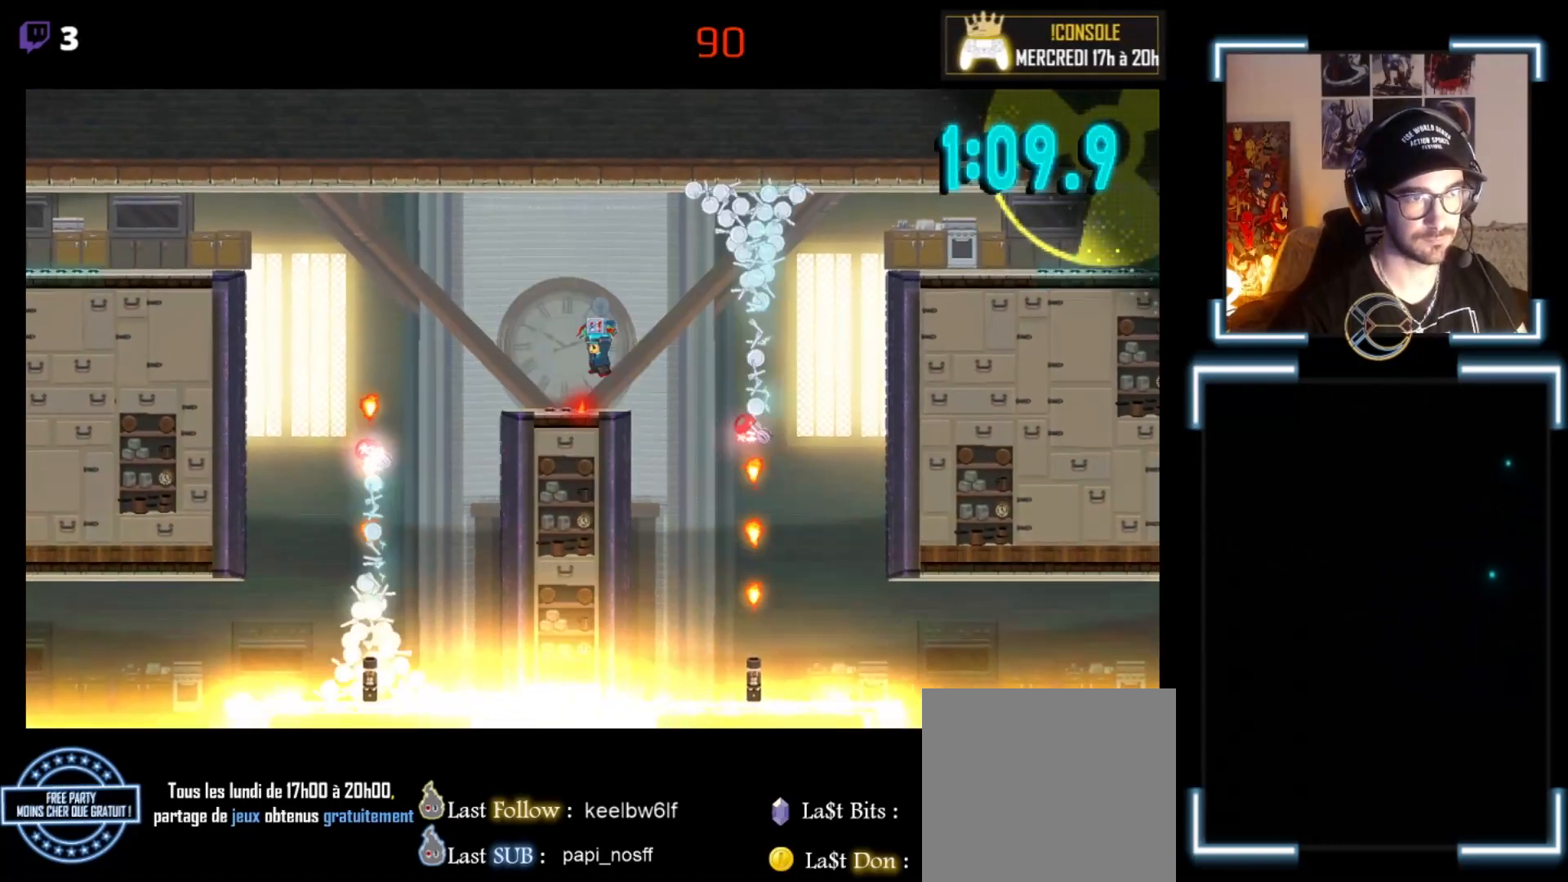
{"buttons": ["X"], "left_stick": "center", "events": [[267, "left_stick", "center"], [400, "A", "up"], [400, "left_stick", "left"], [467, "left_stick", "center"]]}
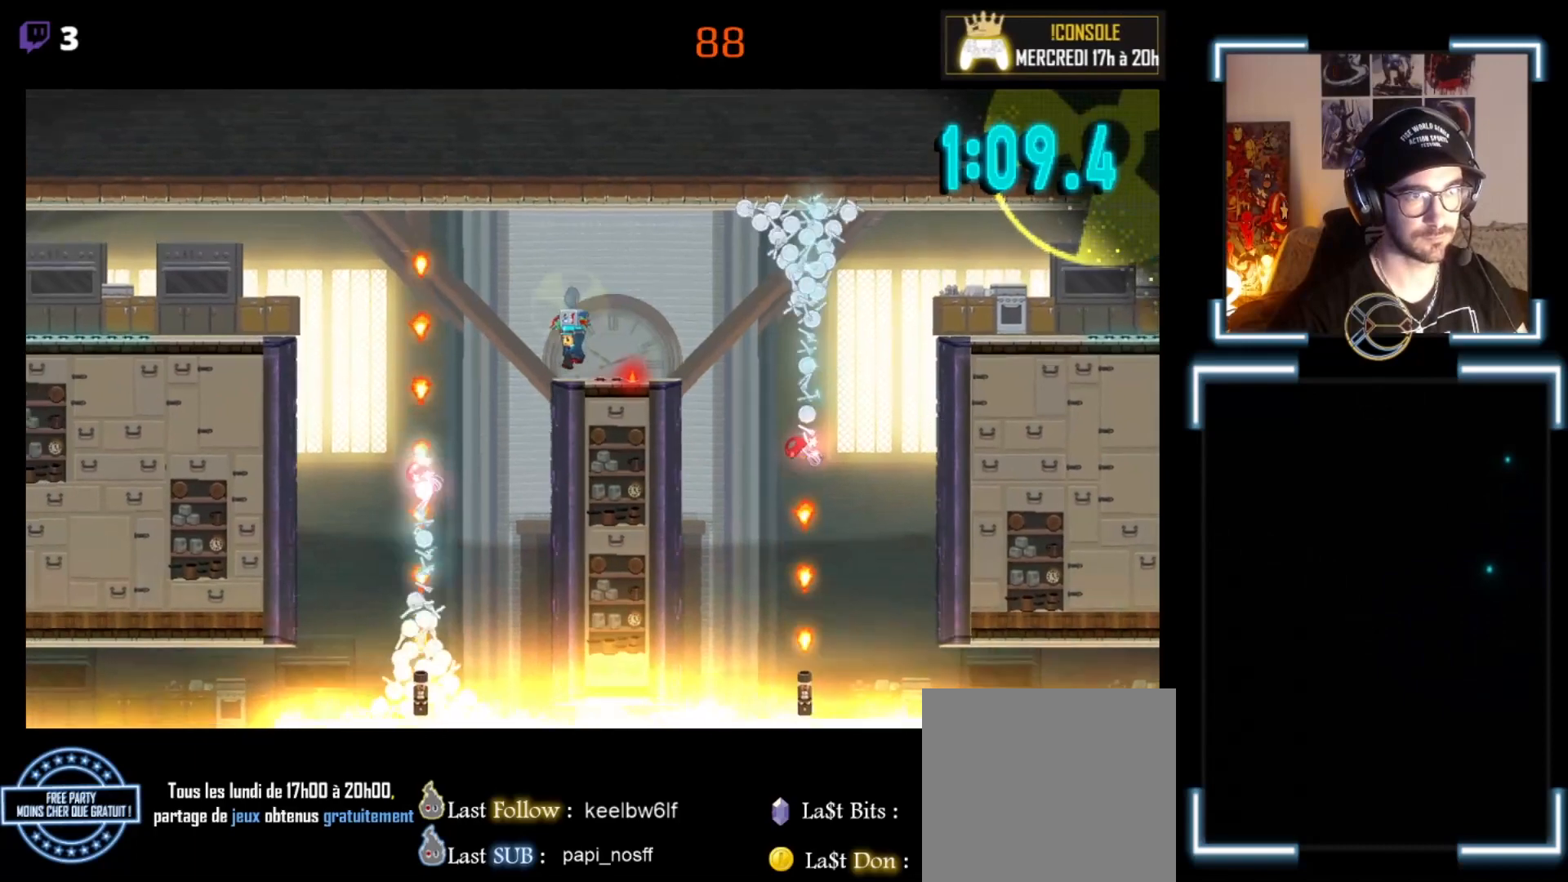
{"buttons": ["A", "X"], "left_stick": "left", "events": [[200, "left_stick", "right"], [367, "left_stick", "center"], [500, "A", "down"], [500, "left_stick", "left"]]}
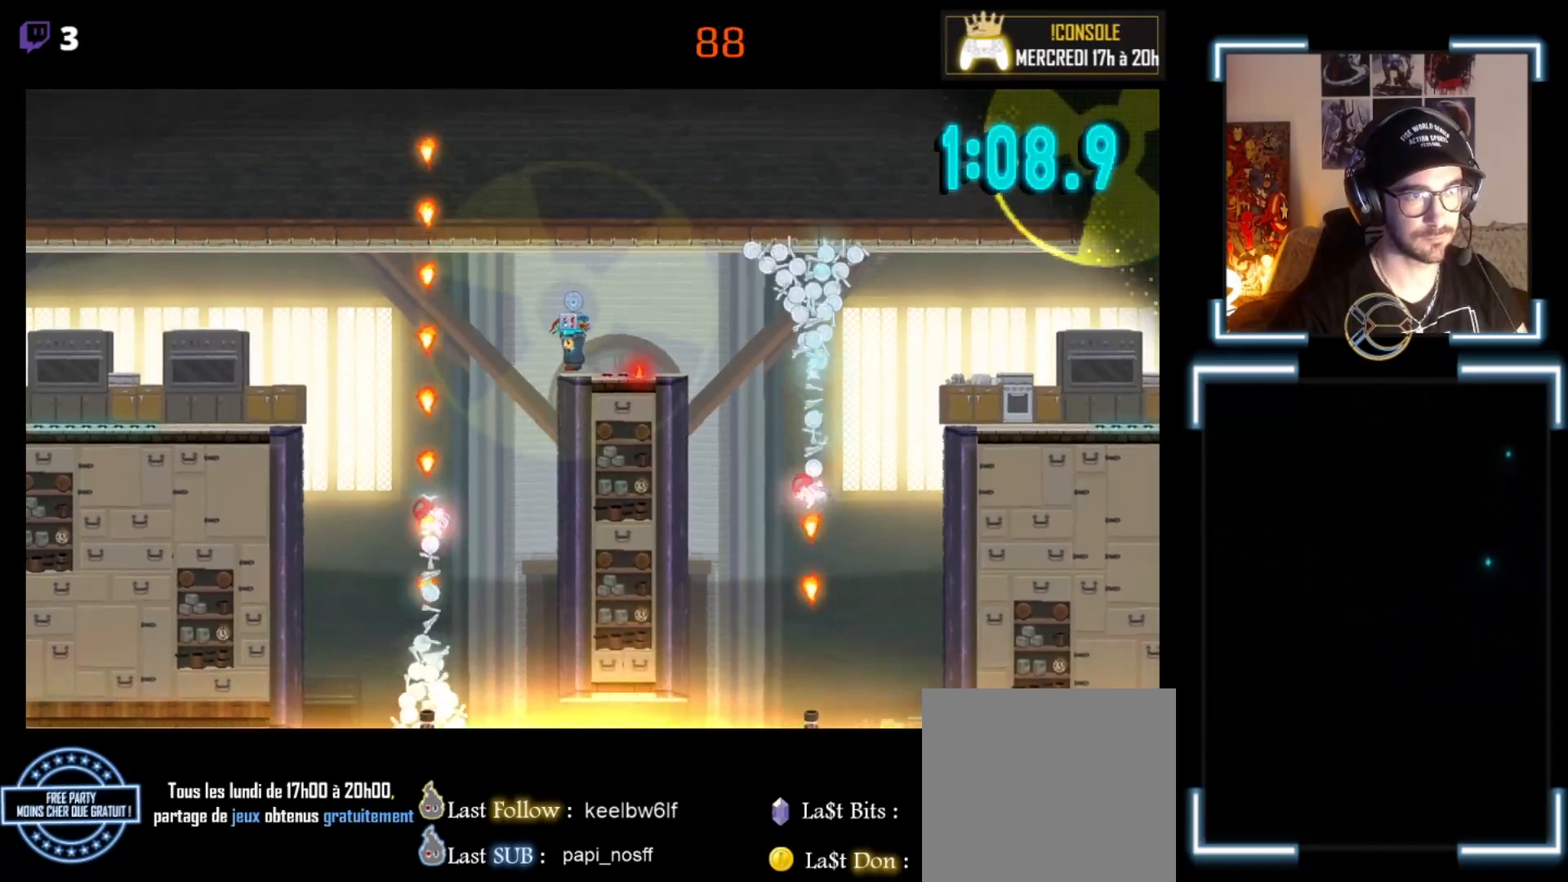
{"buttons": ["X"], "left_stick": "right", "events": [[167, "left_stick", "center"], [300, "A", "up"], [333, "left_stick", "right"]]}
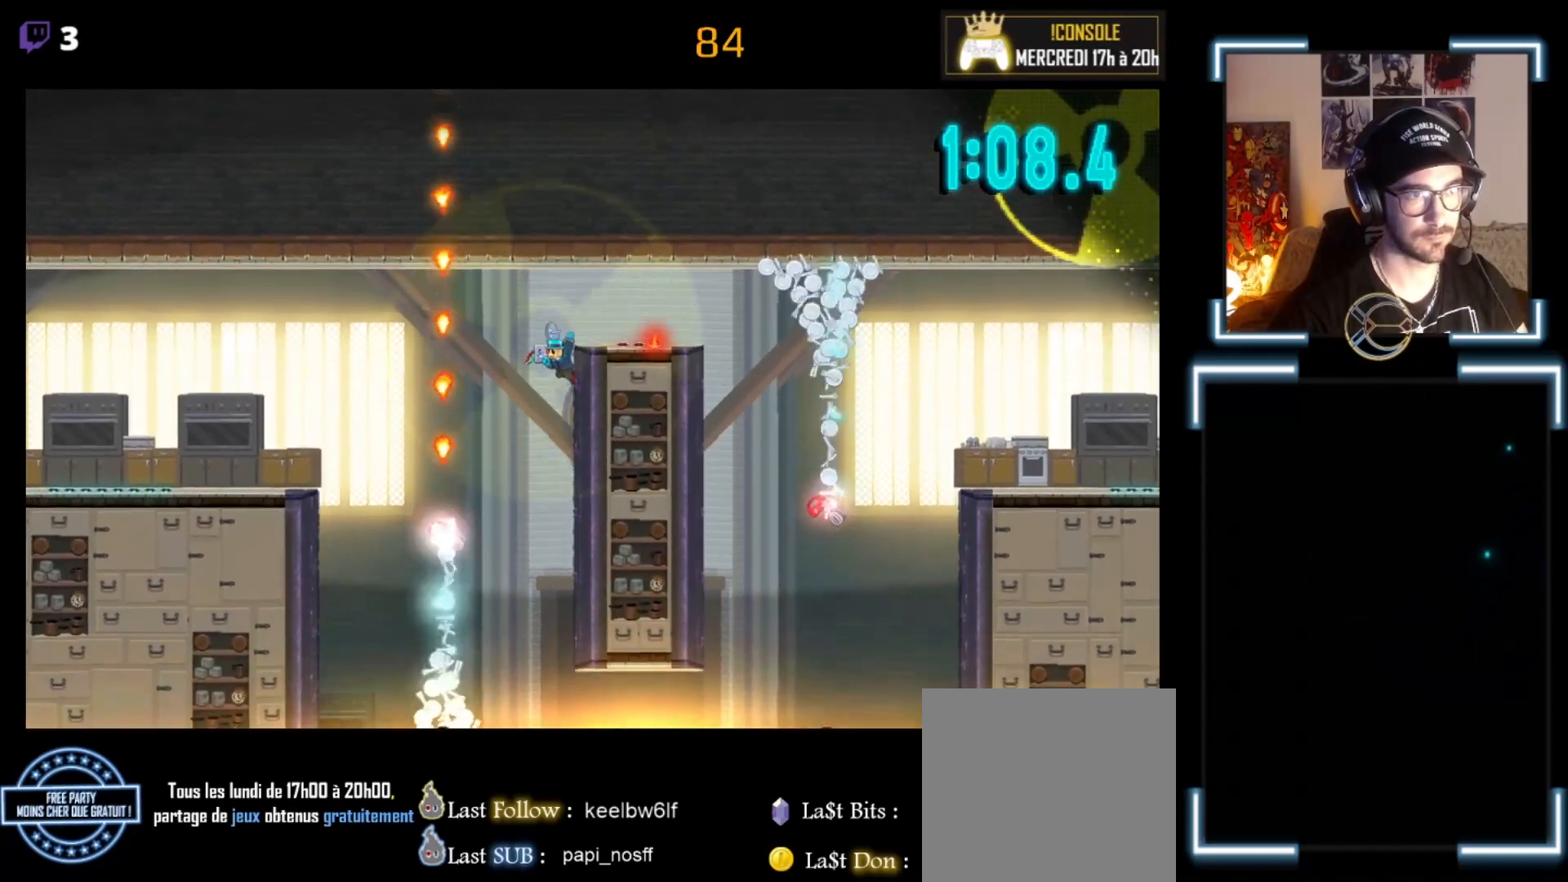
{"buttons": ["X"], "left_stick": "left", "events": [[500, "left_stick", "left"]]}
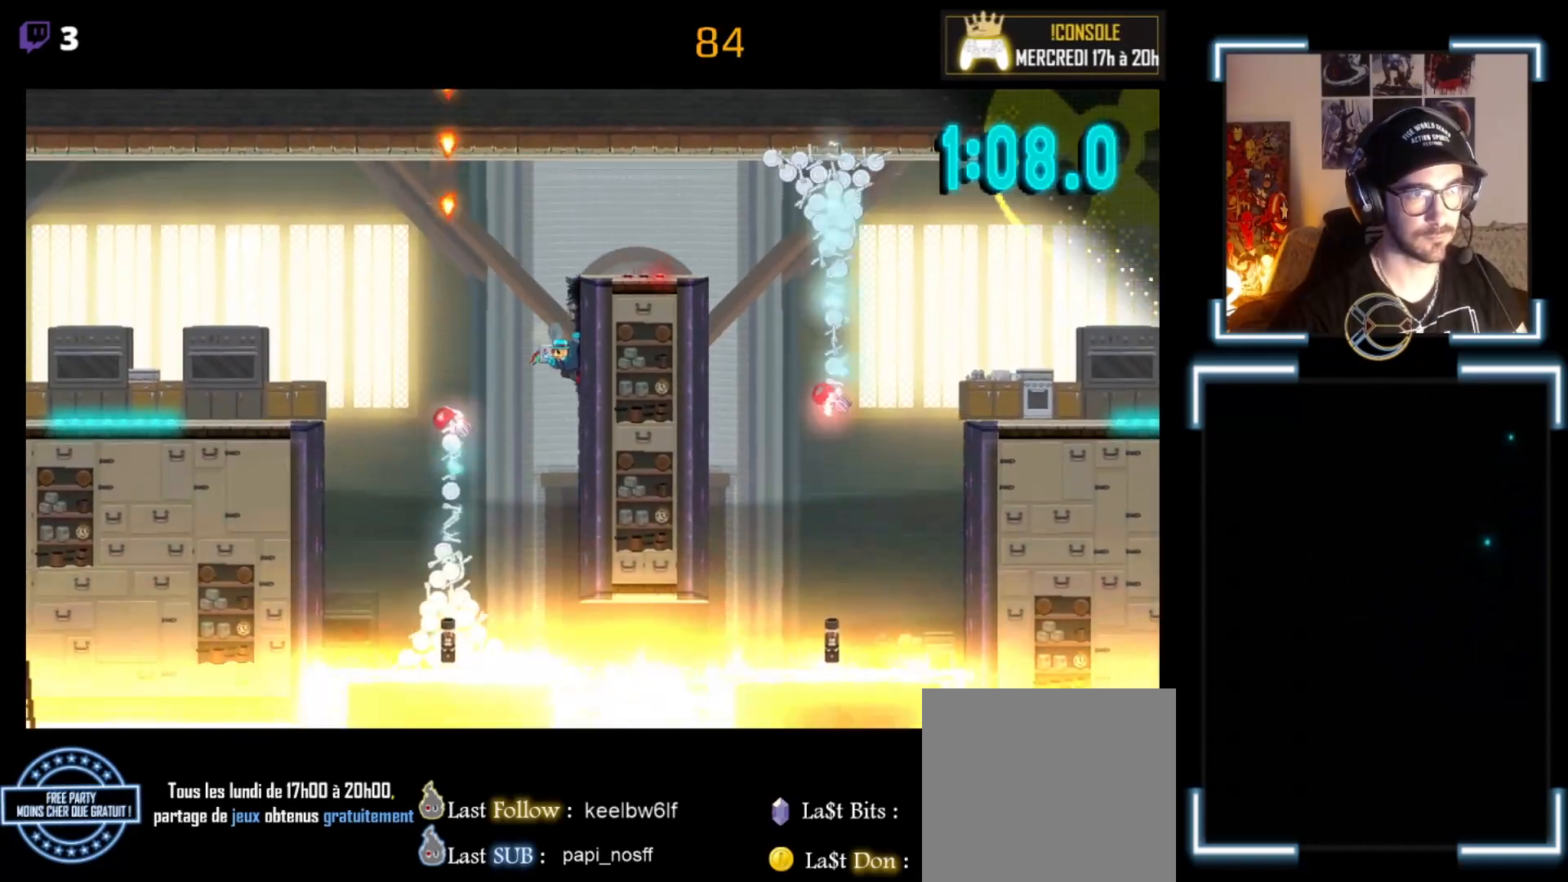
{"buttons": ["A", "X", "L3"], "left_stick": "left", "events": [[67, "L3", "down"], [133, "A", "down"]]}
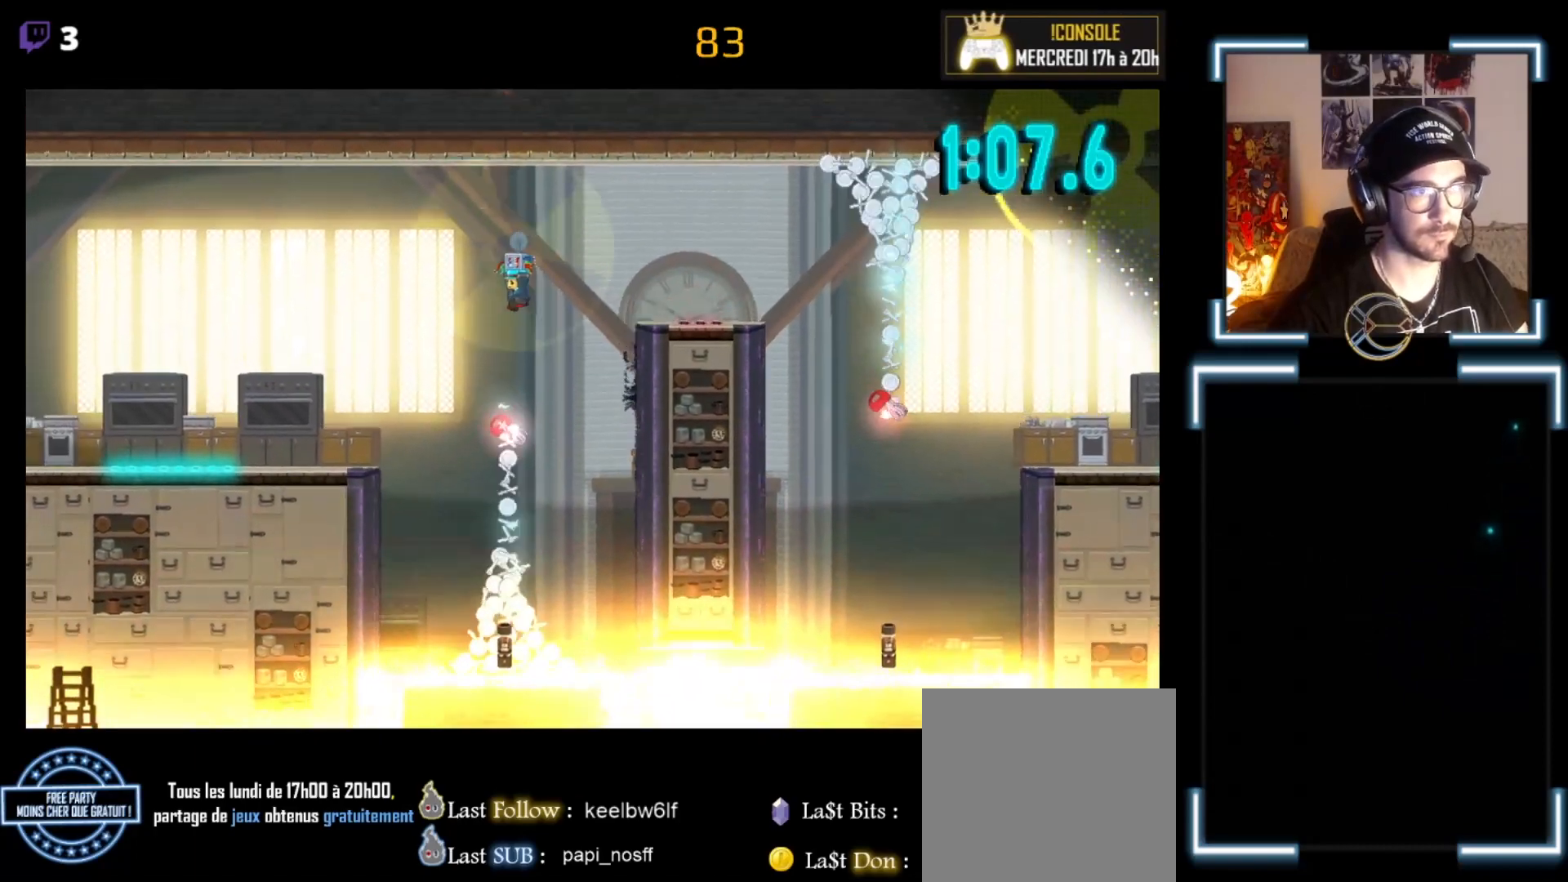
{"buttons": ["A", "X", "L3"], "left_stick": "left", "events": []}
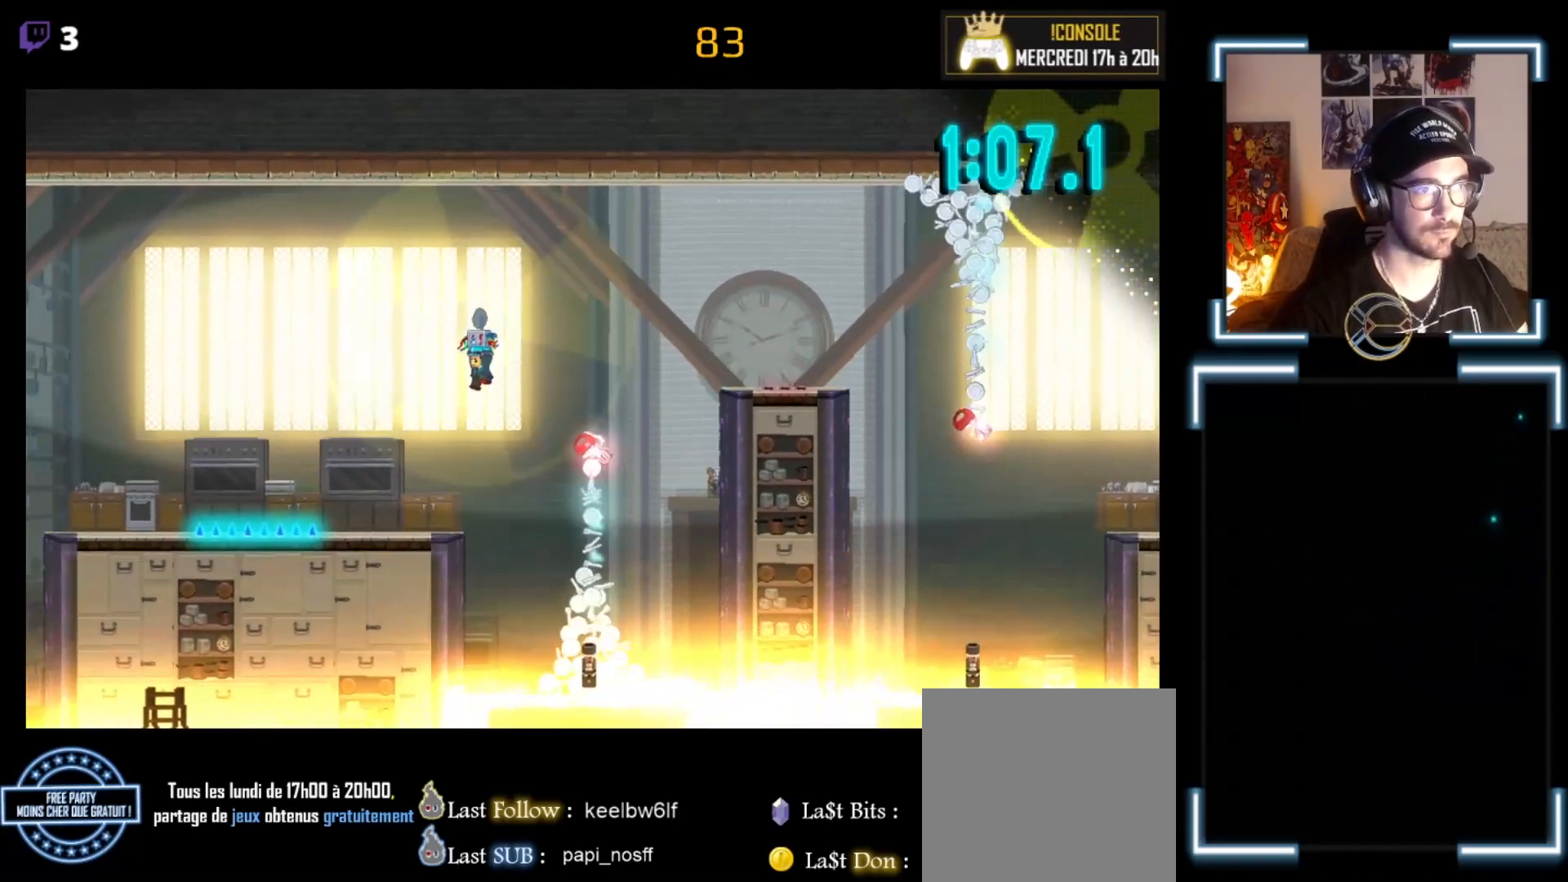
{"buttons": ["X"], "left_stick": "center", "events": [[133, "A", "up"], [167, "L3", "up"], [300, "left_stick", "center"]]}
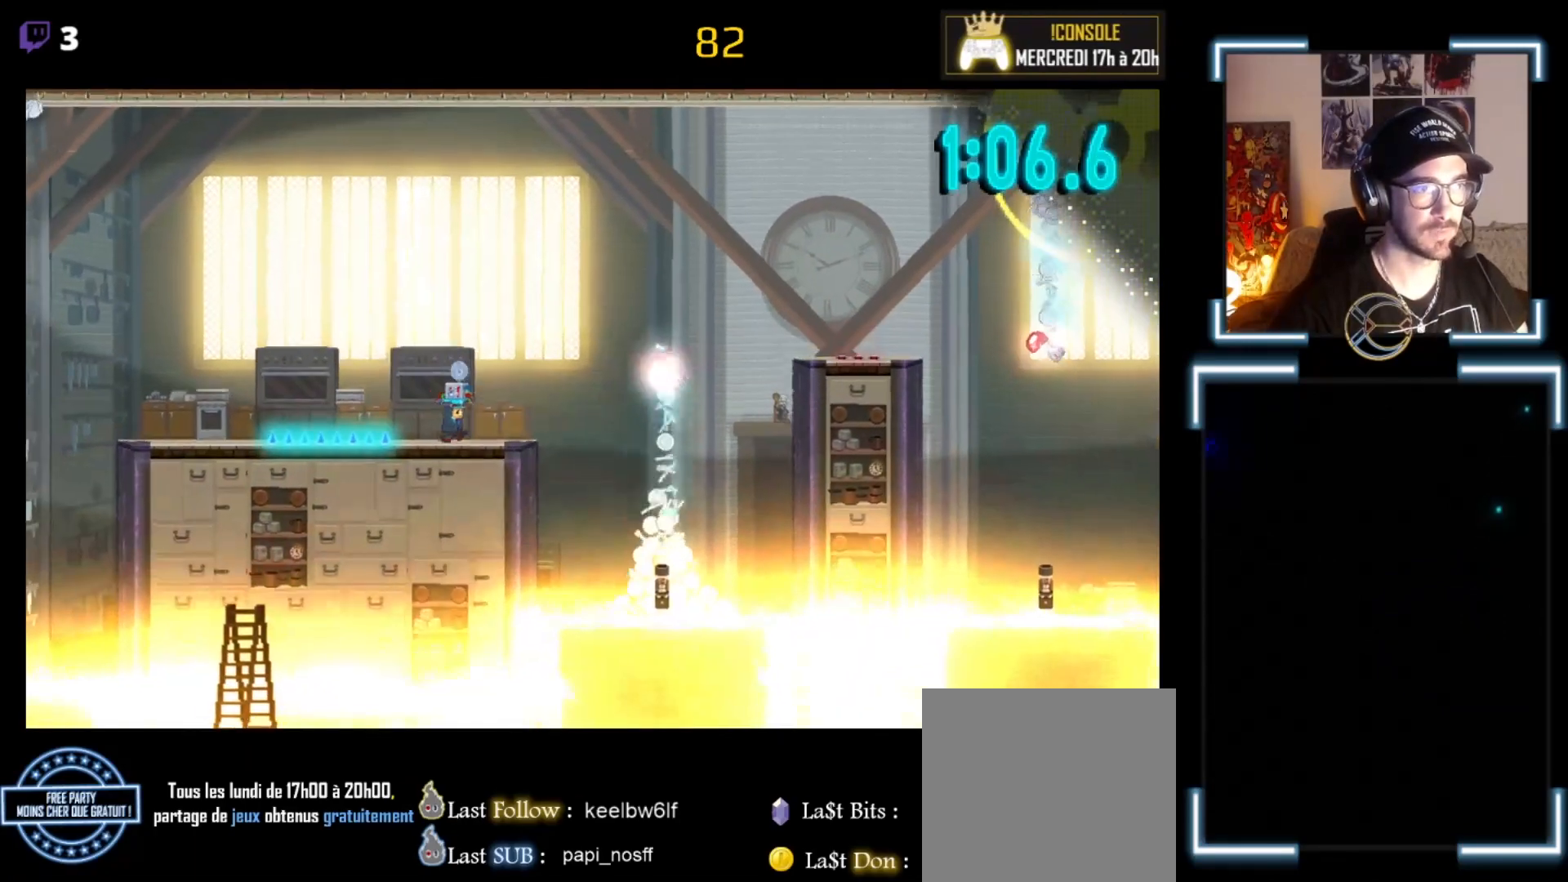
{"buttons": ["A", "X"], "left_stick": "left", "events": [[67, "left_stick", "left"], [233, "A", "down"]]}
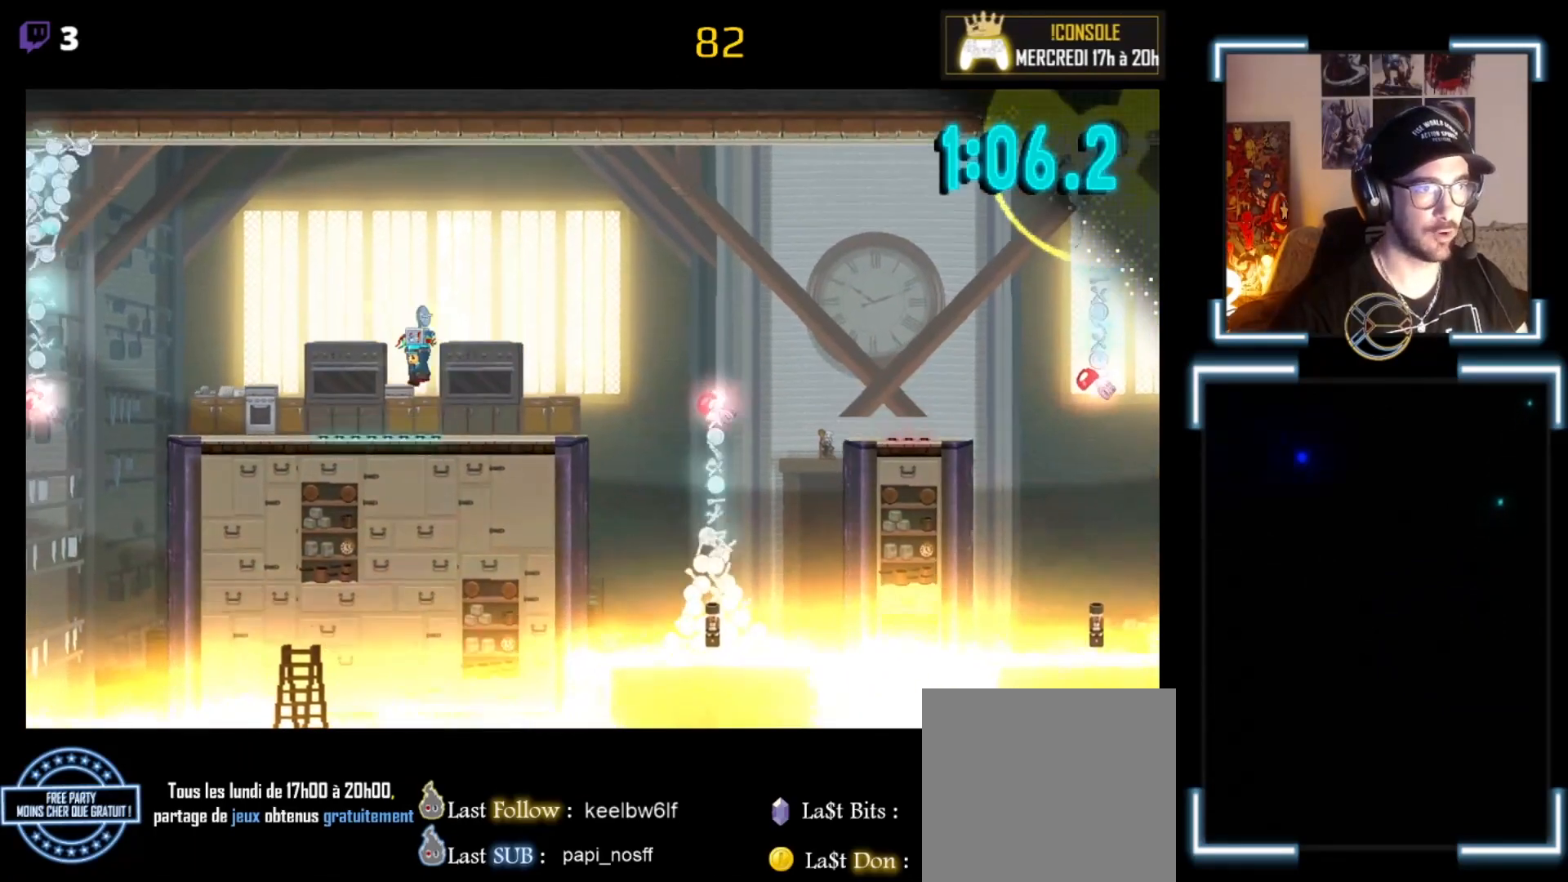
{"buttons": ["A", "X"], "left_stick": "left", "events": []}
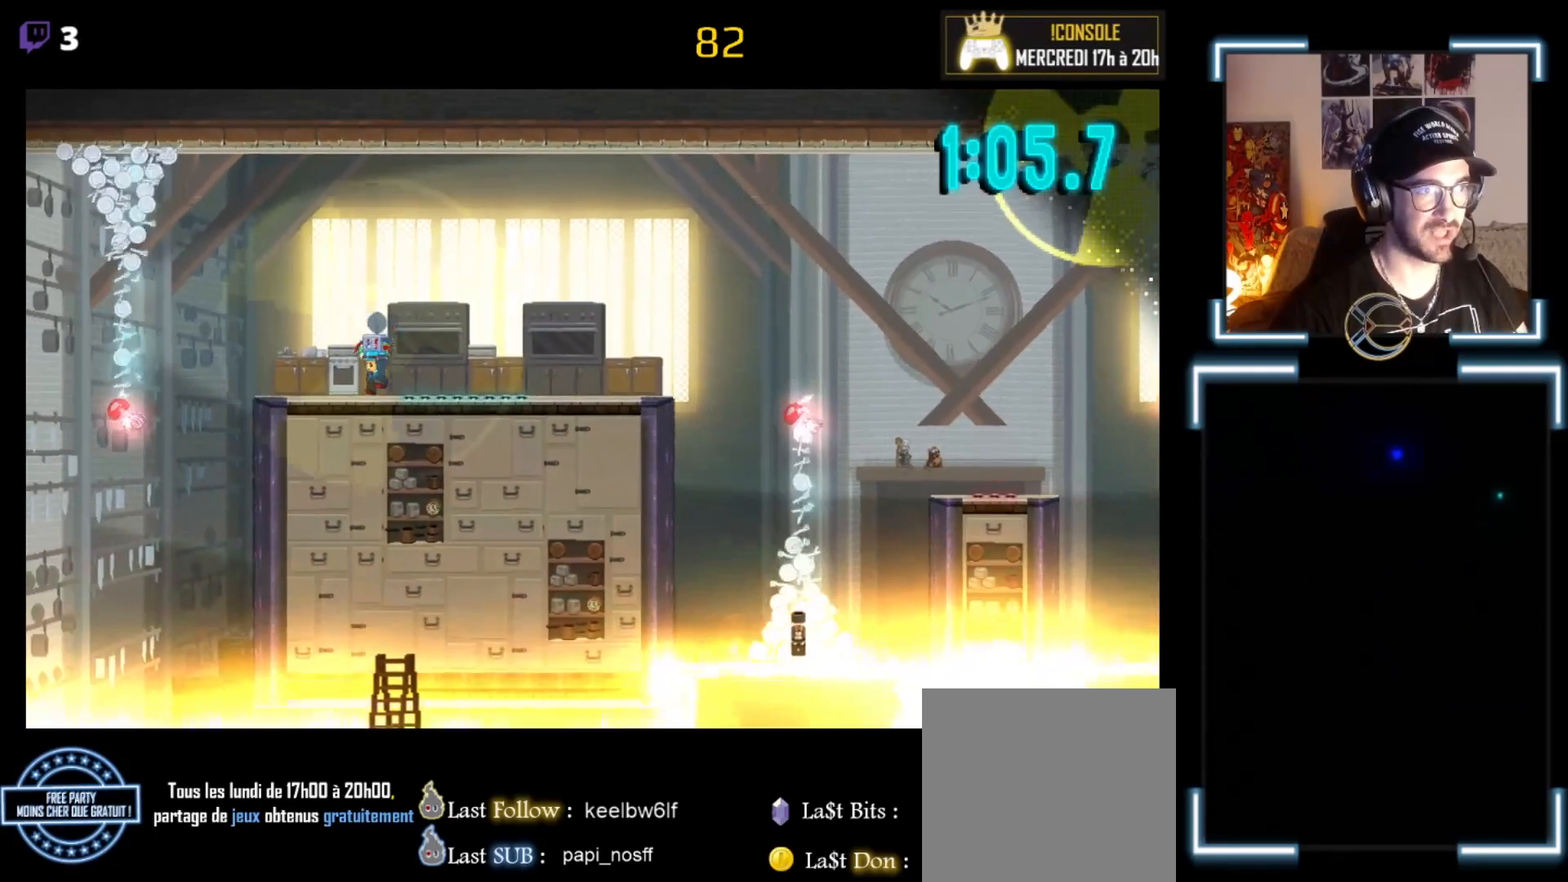
{"buttons": ["X"], "left_stick": "center", "events": [[67, "A", "up"], [200, "left_stick", "center"]]}
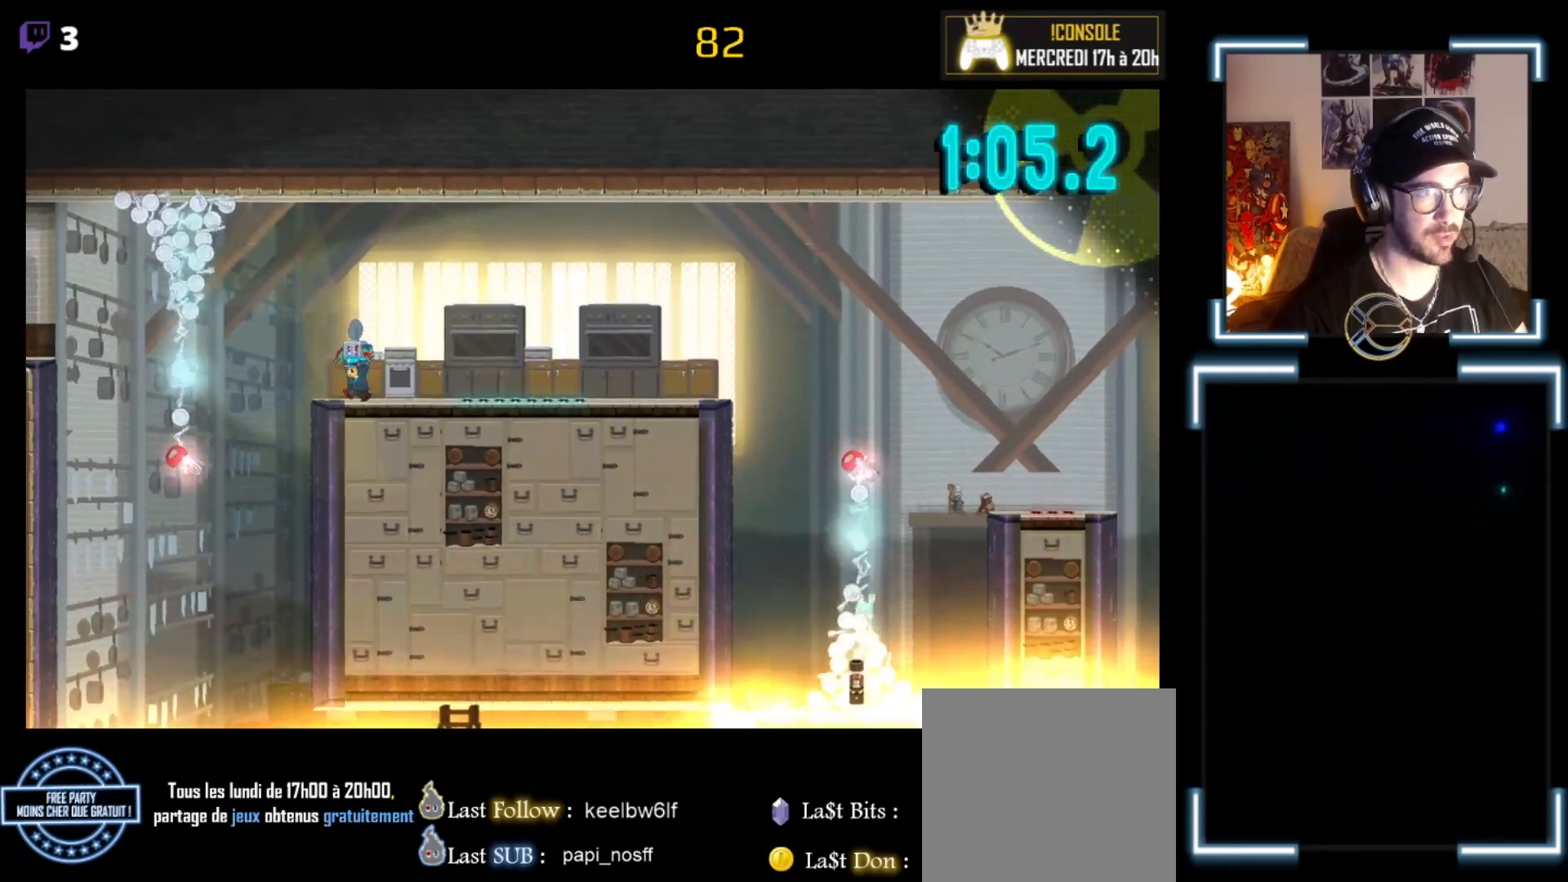
{"buttons": ["X"], "left_stick": "center", "events": []}
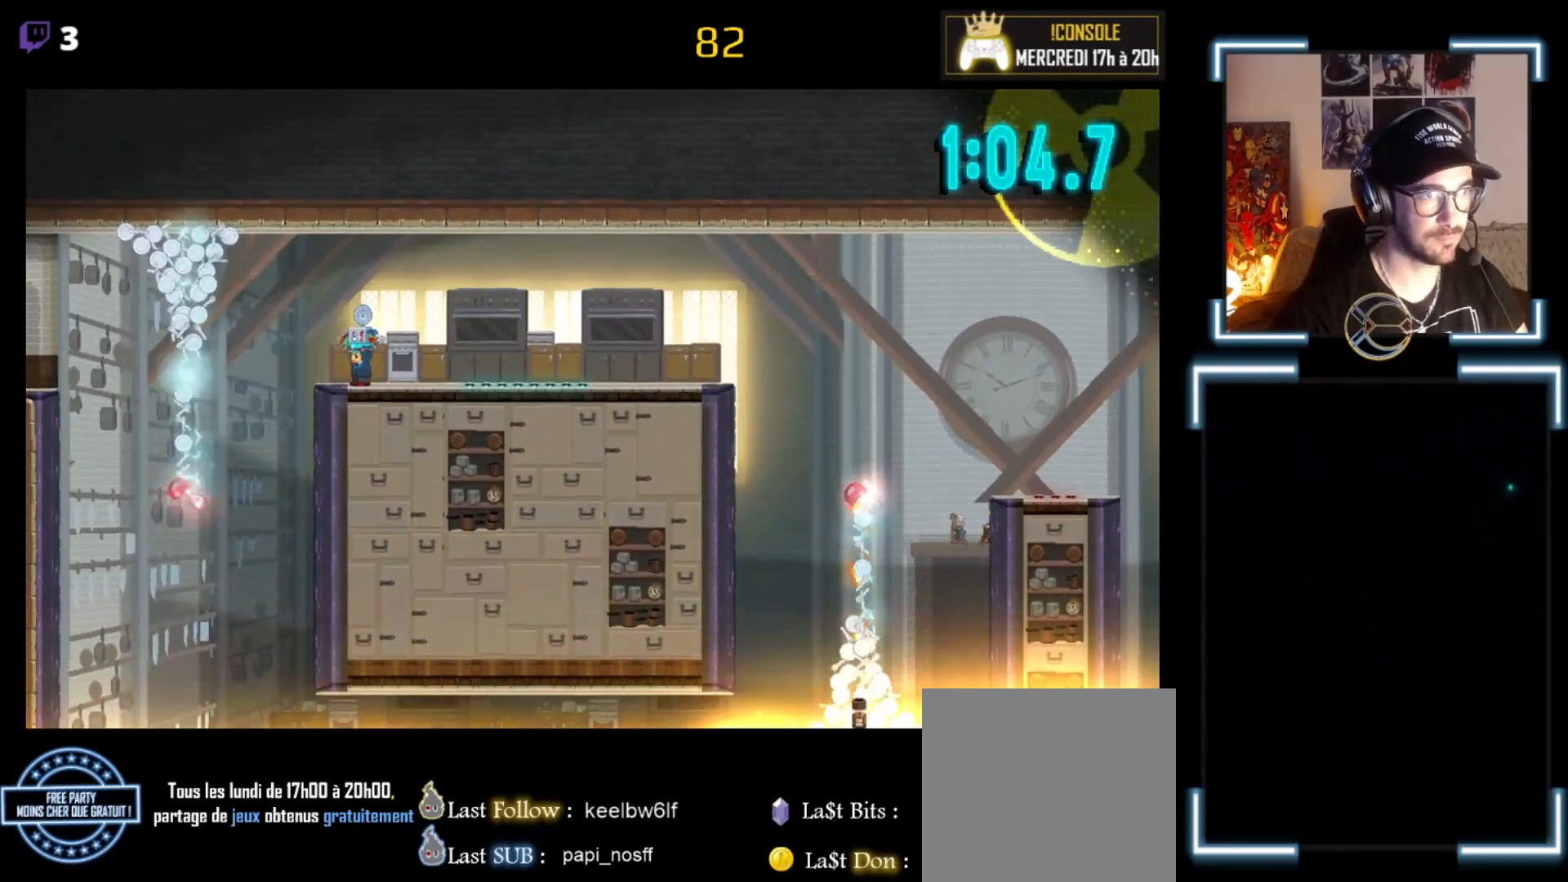
{"buttons": ["X"], "left_stick": "center", "events": []}
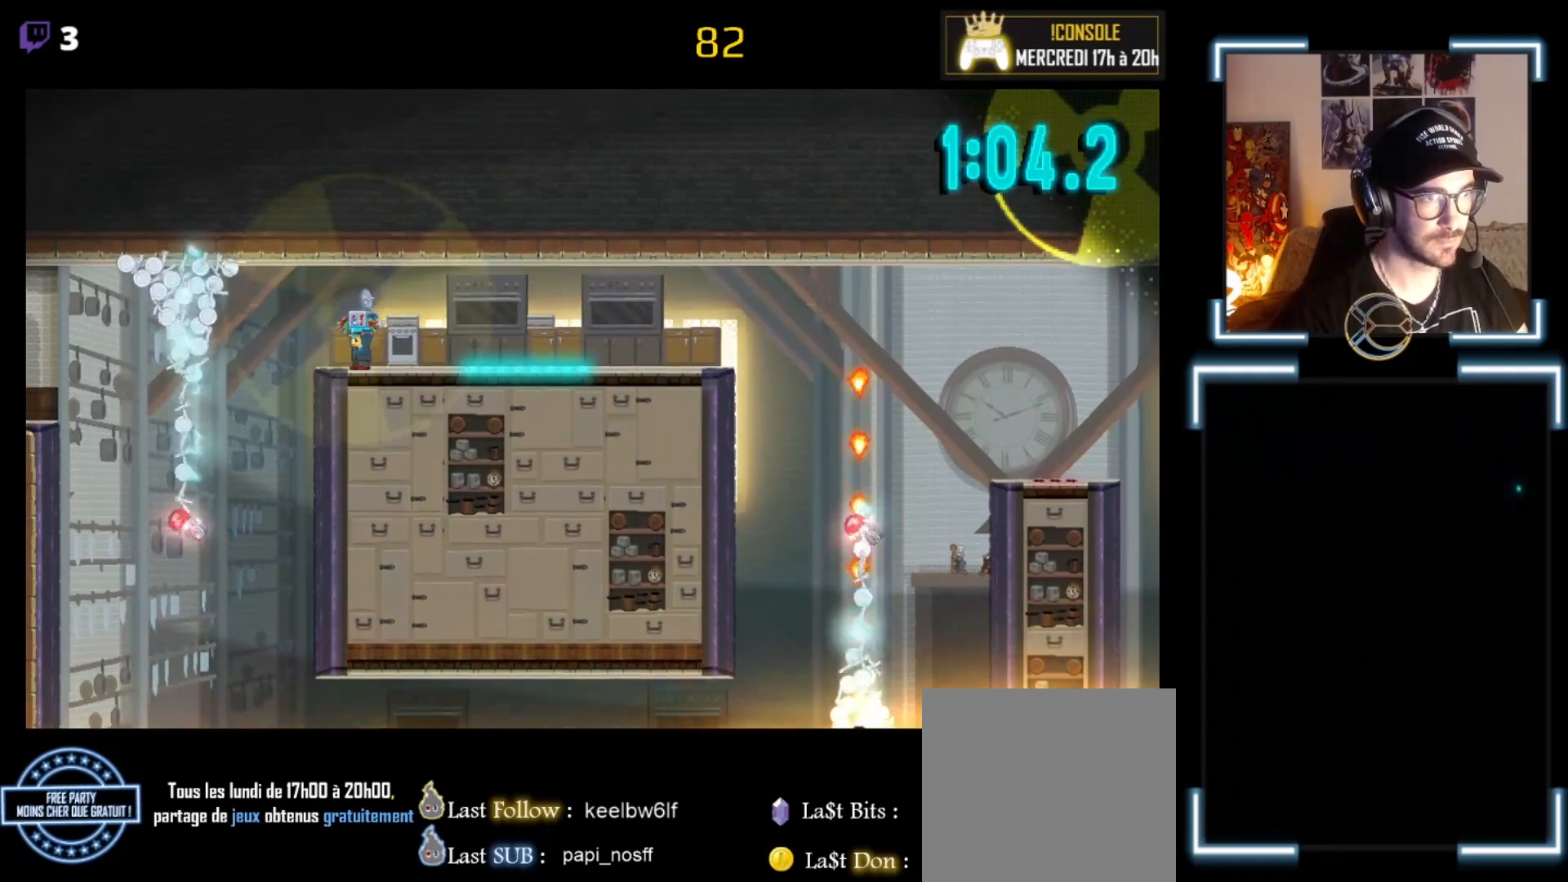
{"buttons": ["X"], "left_stick": "left", "events": [[467, "left_stick", "left"]]}
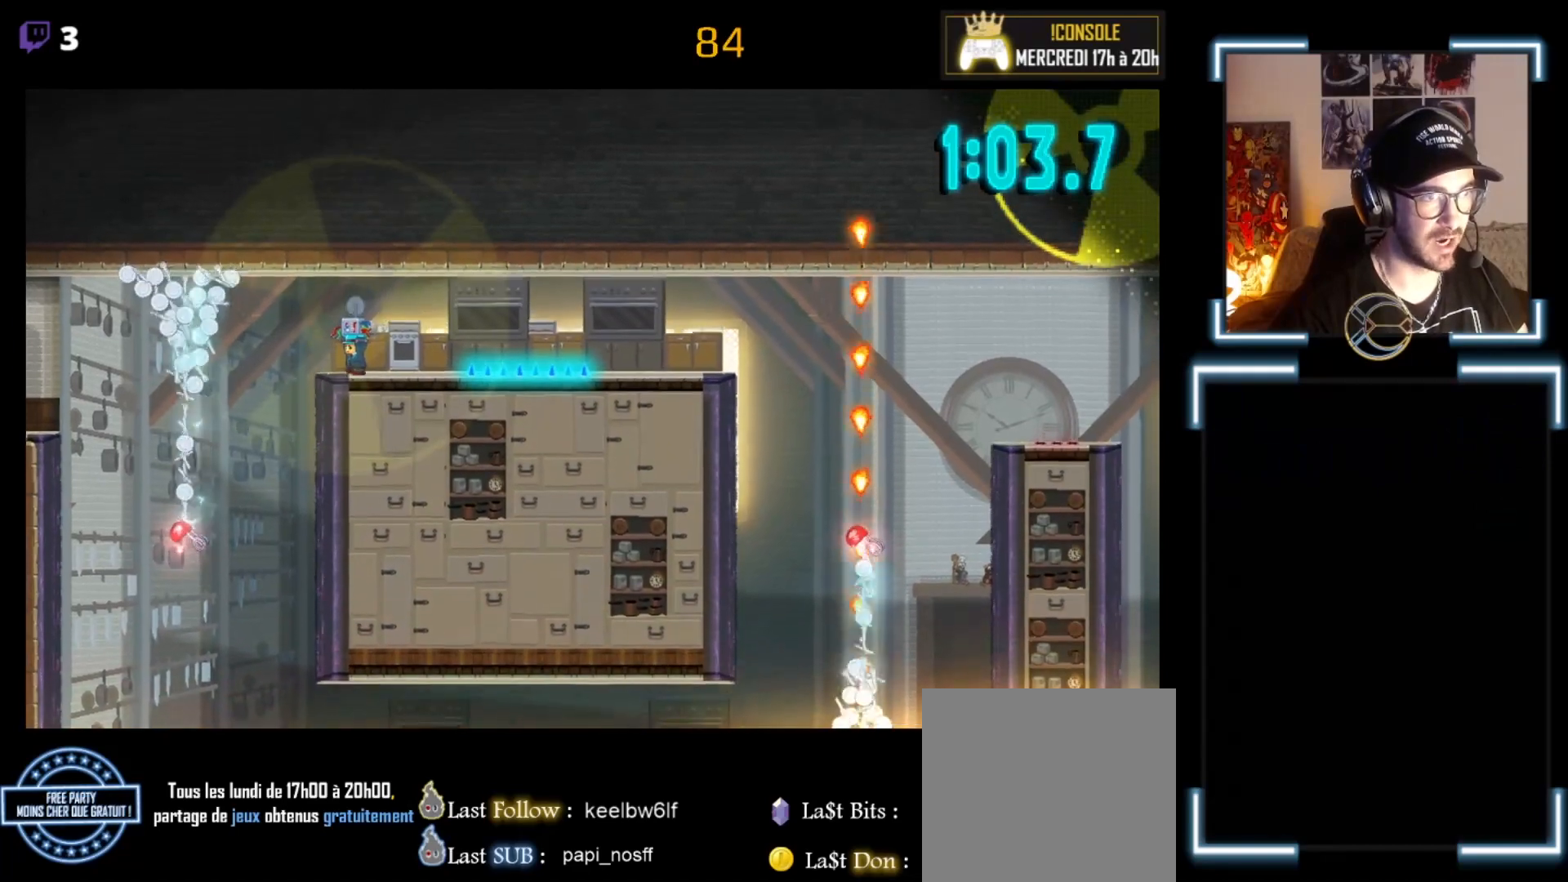
{"buttons": ["A", "X"], "left_stick": "left", "events": [[167, "left_stick", "center"], [400, "left_stick", "left"], [433, "A", "down"]]}
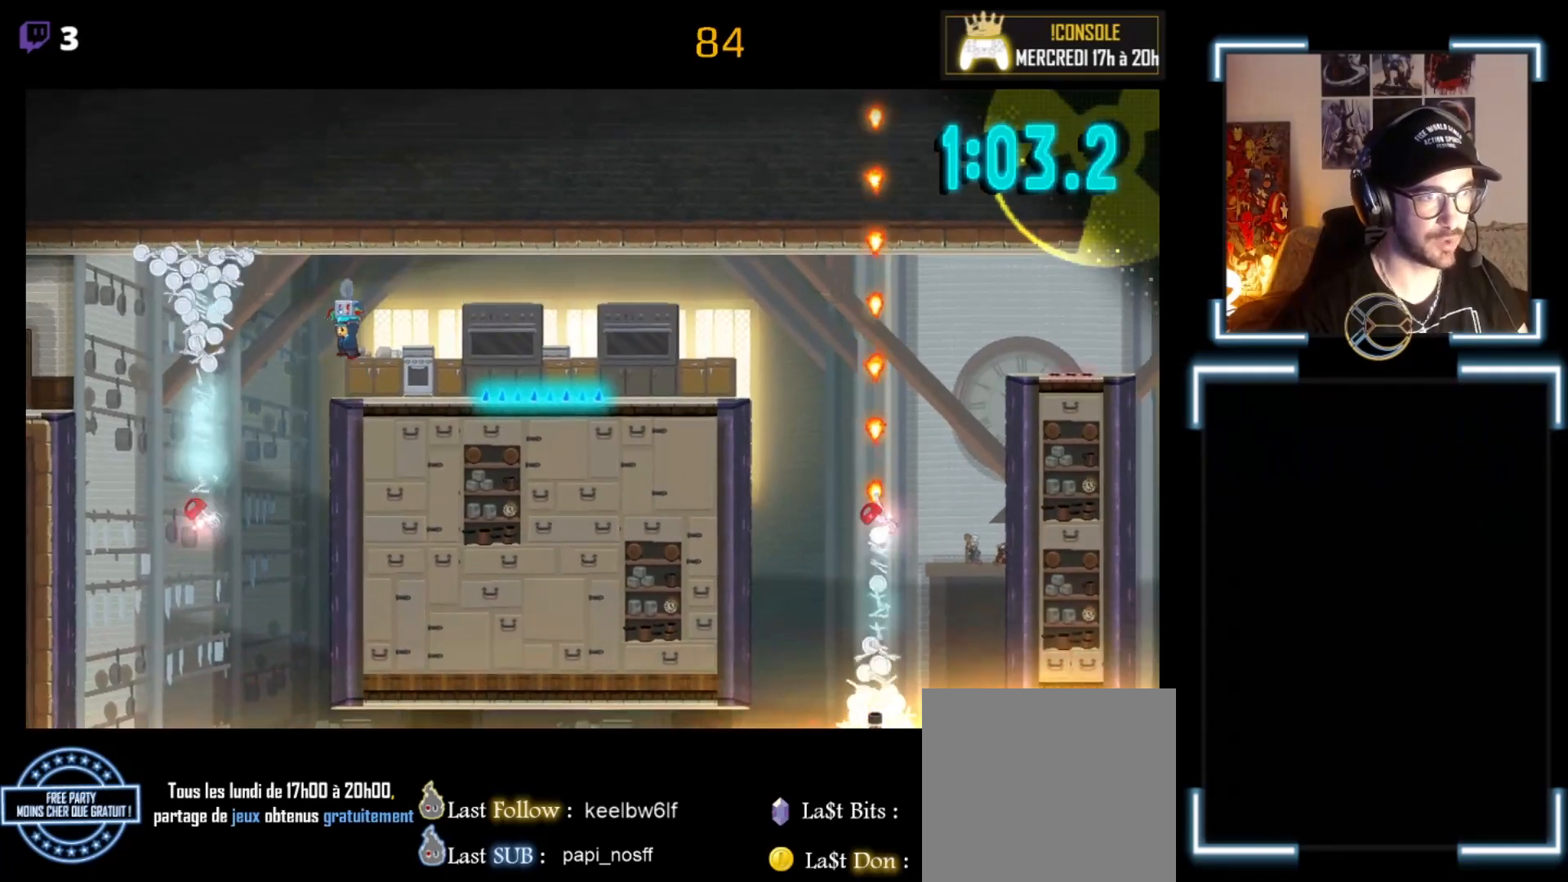
{"buttons": ["X"], "left_stick": "right", "events": [[200, "A", "up"], [233, "left_stick", "center"], [400, "left_stick", "right"]]}
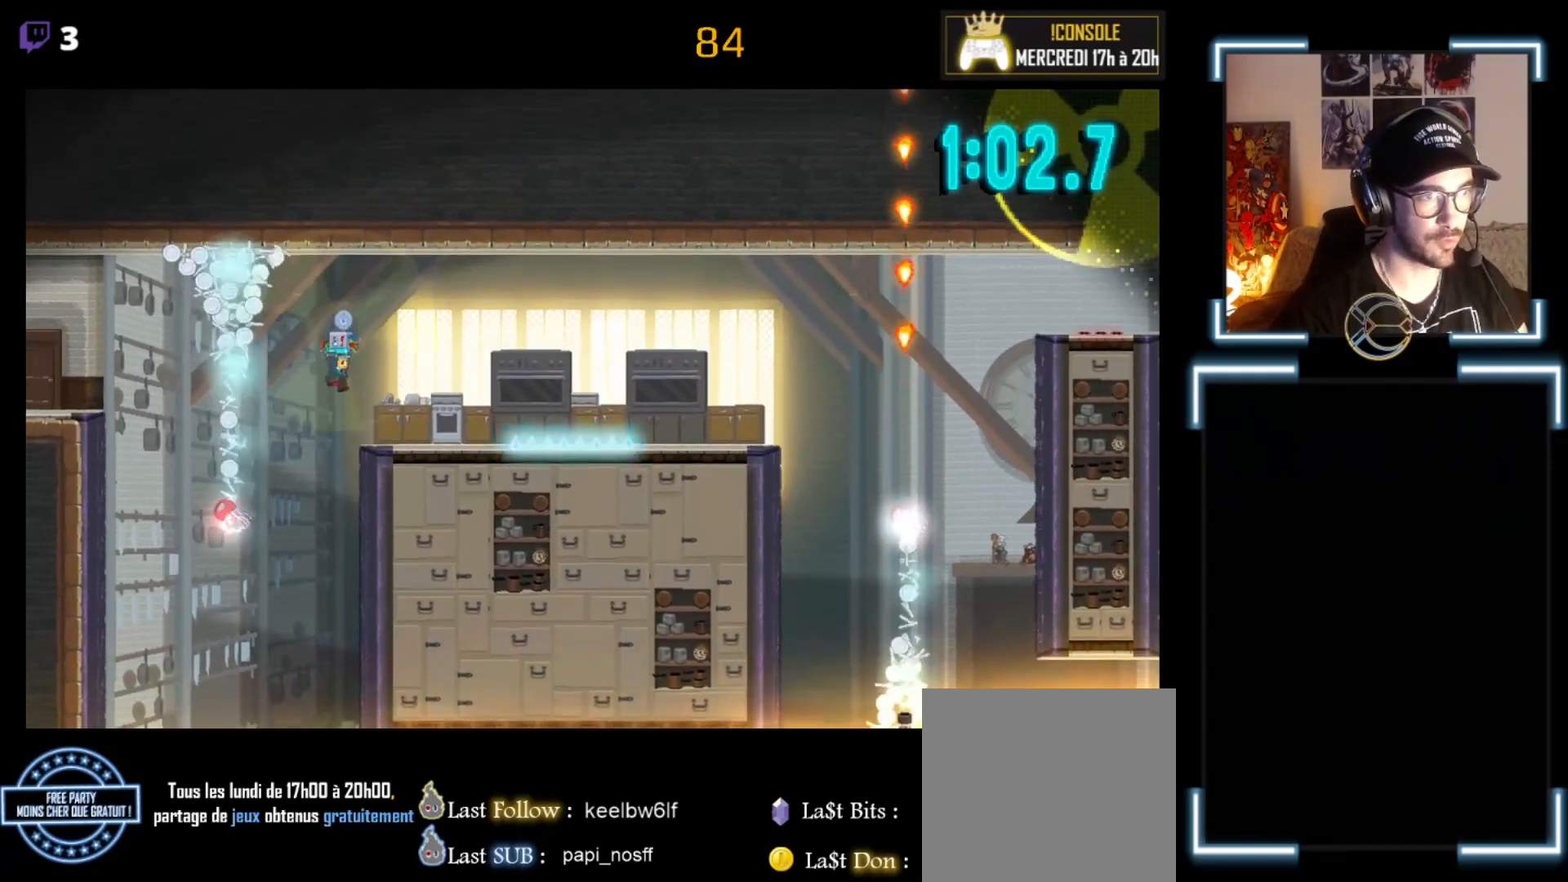
{"buttons": ["X"], "left_stick": "right", "events": []}
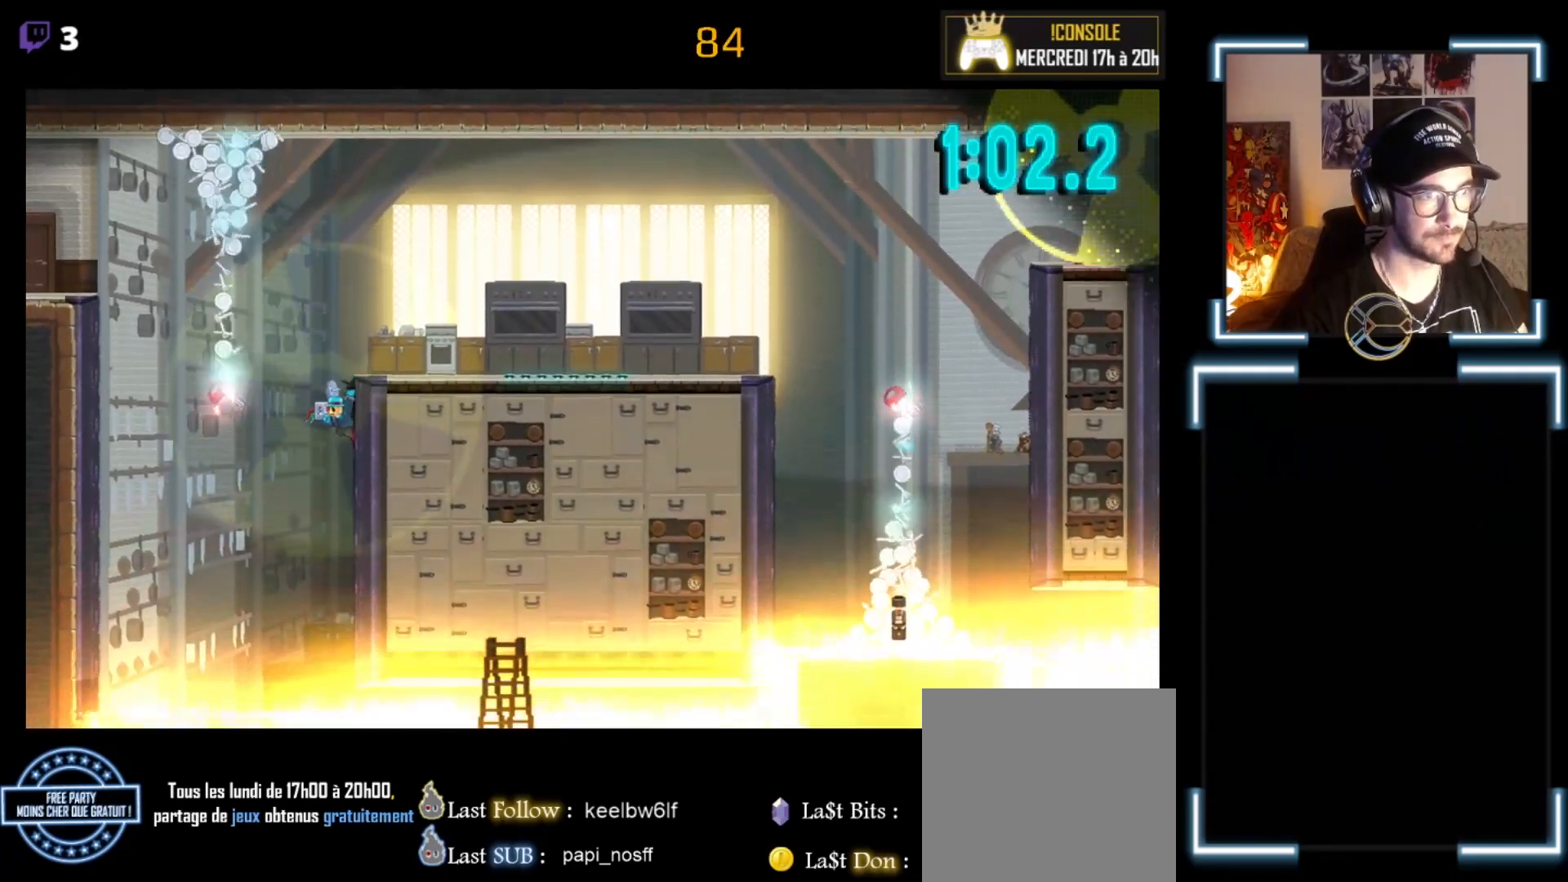
{"buttons": ["A", "X"], "left_stick": "right", "events": [[333, "A", "down"]]}
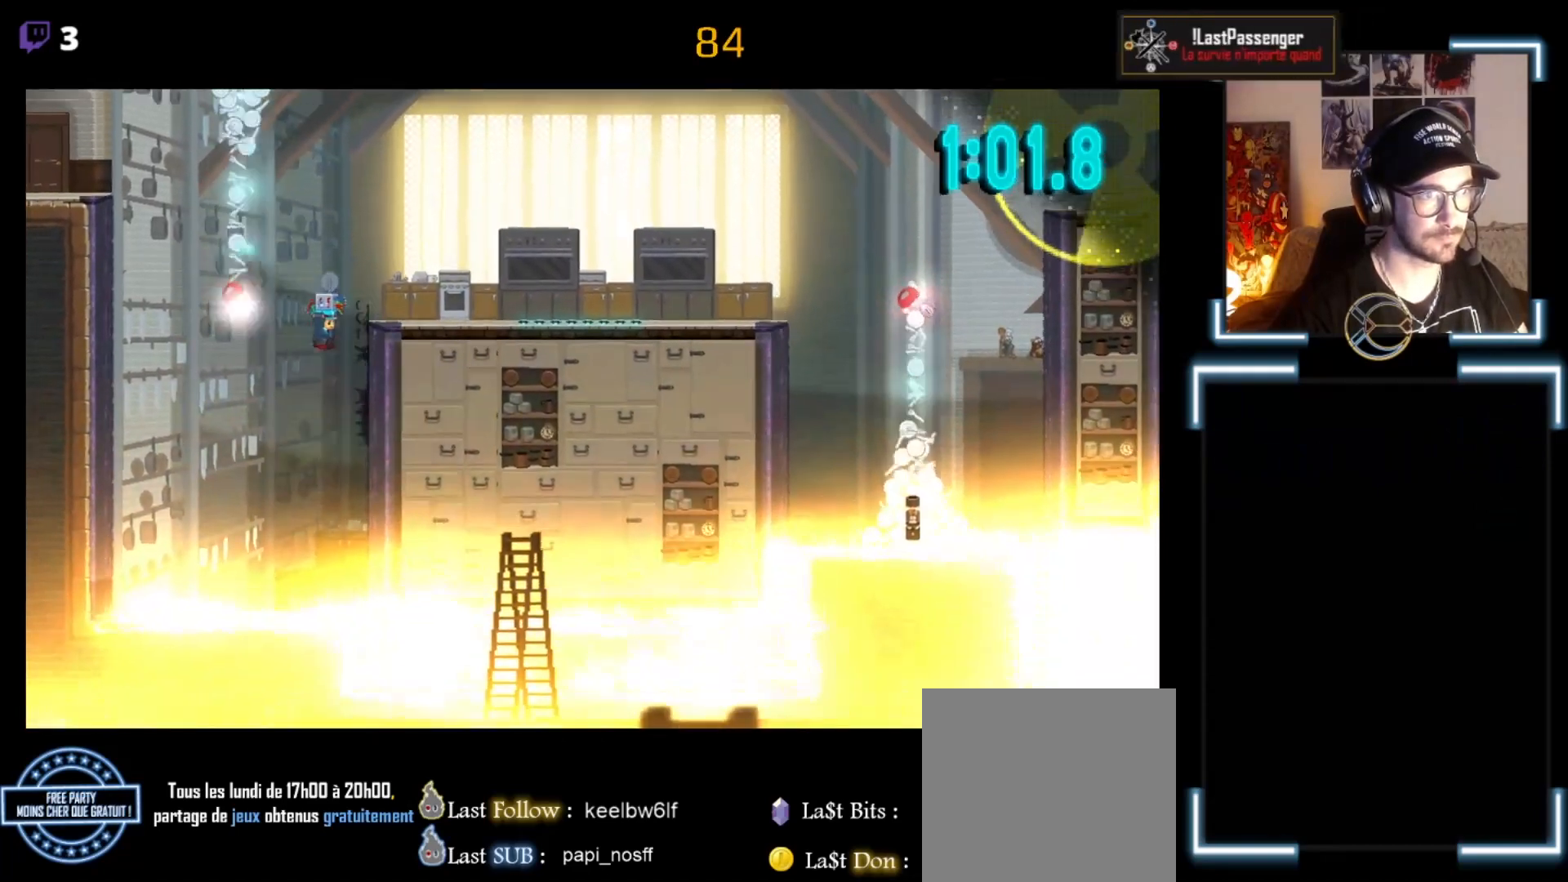
{"buttons": ["X"], "left_stick": "right", "events": [[33, "A", "up"]]}